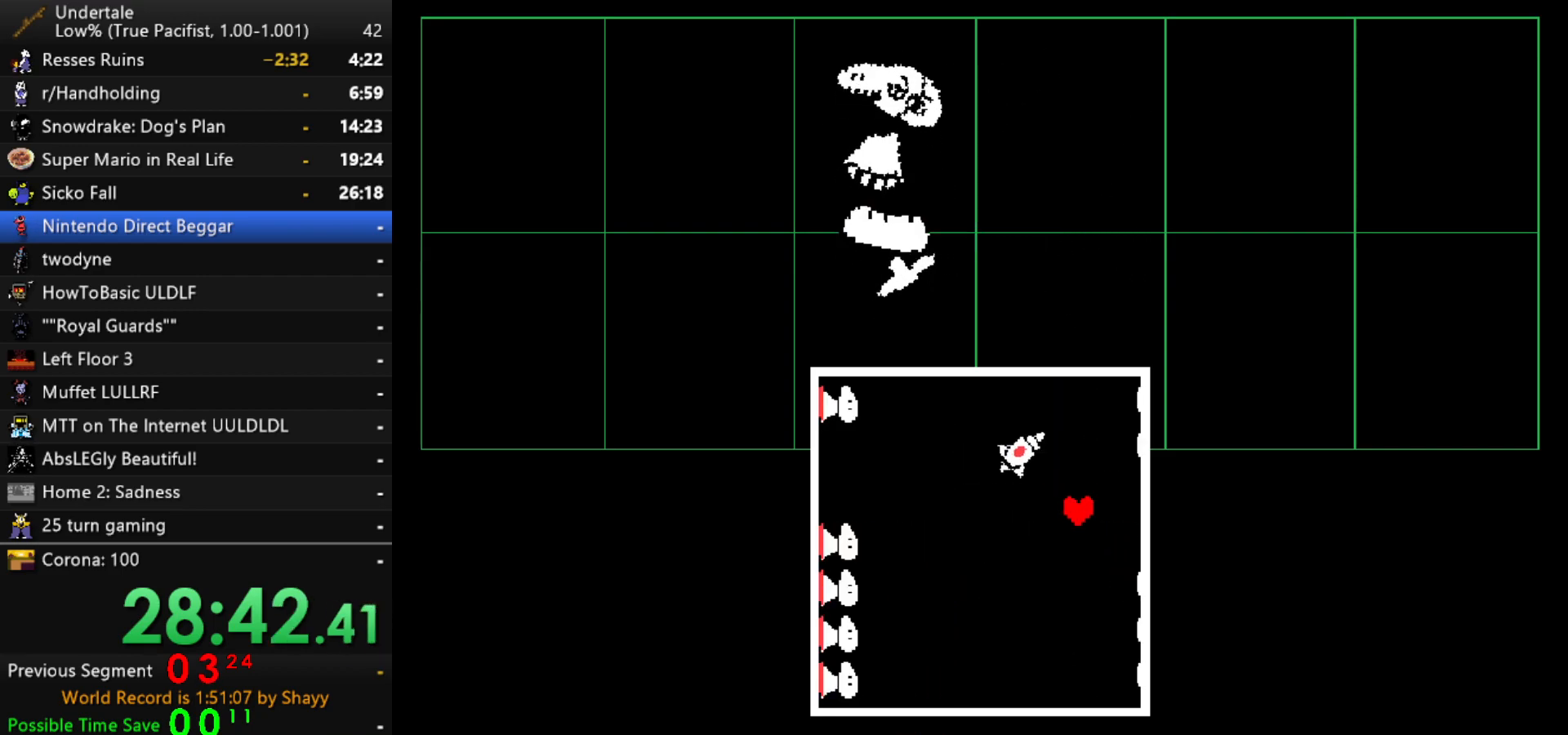
Gameplay with keyboard; each line is a JSON object with the keys held at the frame after it. "events" lists presses ("down") and releases ("up") of "c", "ctrl", "down", "left", "return", "right", "shift", "up", "x" and "z" between this image and that frame as [ms after this image, input, new state], when the widget could be followed in between. No other keys are recorded. Mouse input is not recorded.
{"keys": ["up"], "events": [[17, "right", "up"], [50, "left", "down"], [283, "down", "up"], [433, "up", "down"], [483, "left", "up"]]}
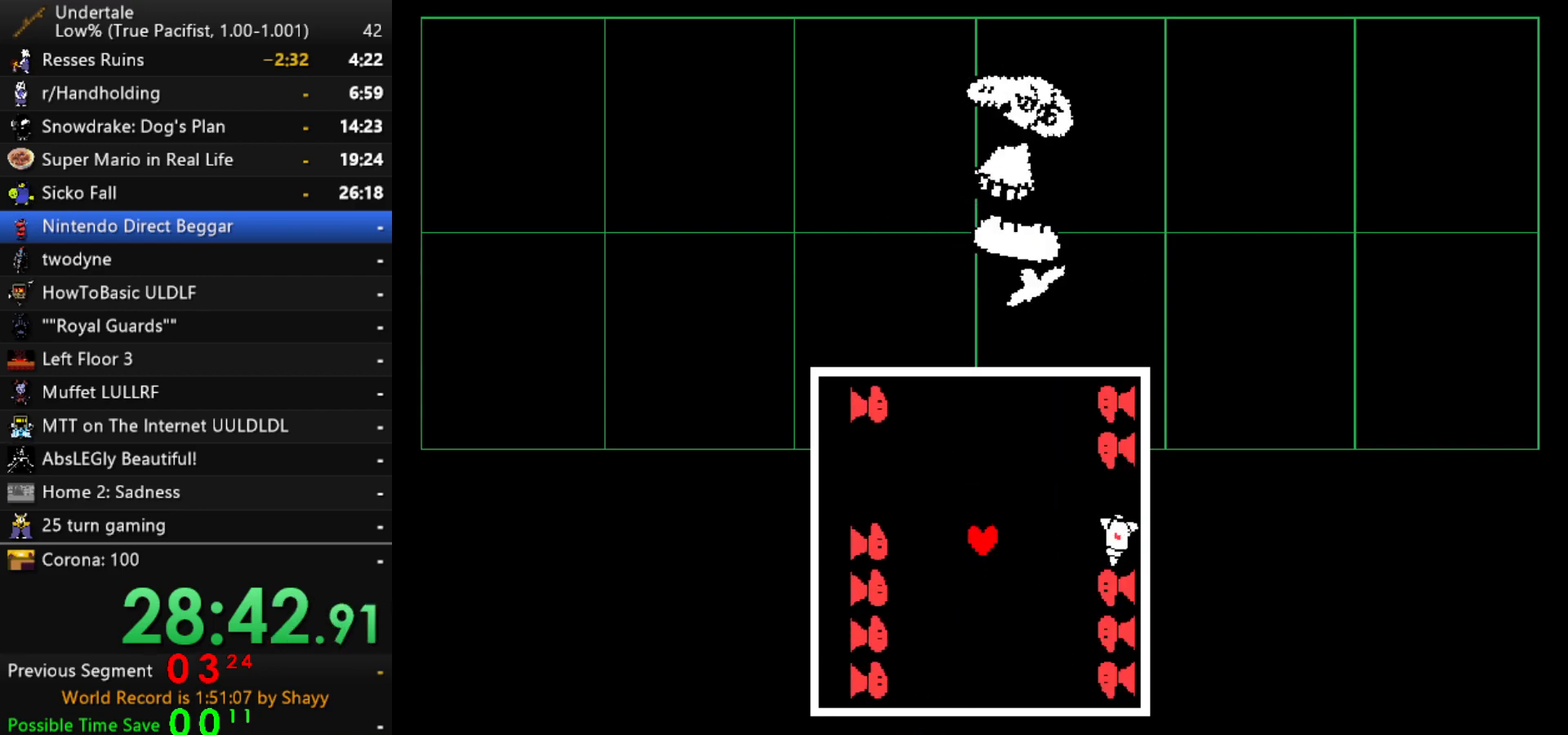
{"keys": [], "events": [[117, "left", "down"], [217, "up", "up"], [450, "left", "up"]]}
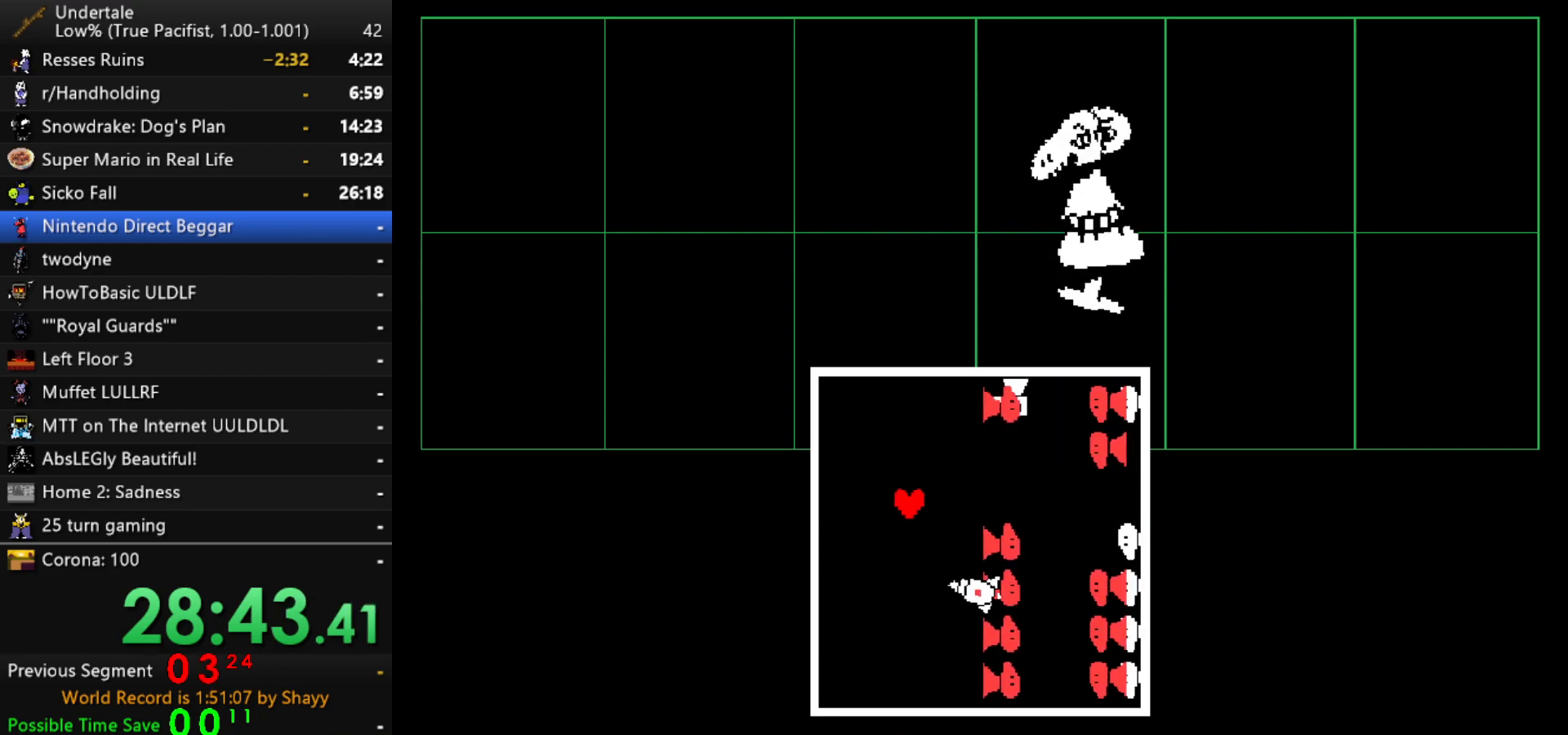
{"keys": [], "events": [[133, "right", "down"], [367, "right", "up"]]}
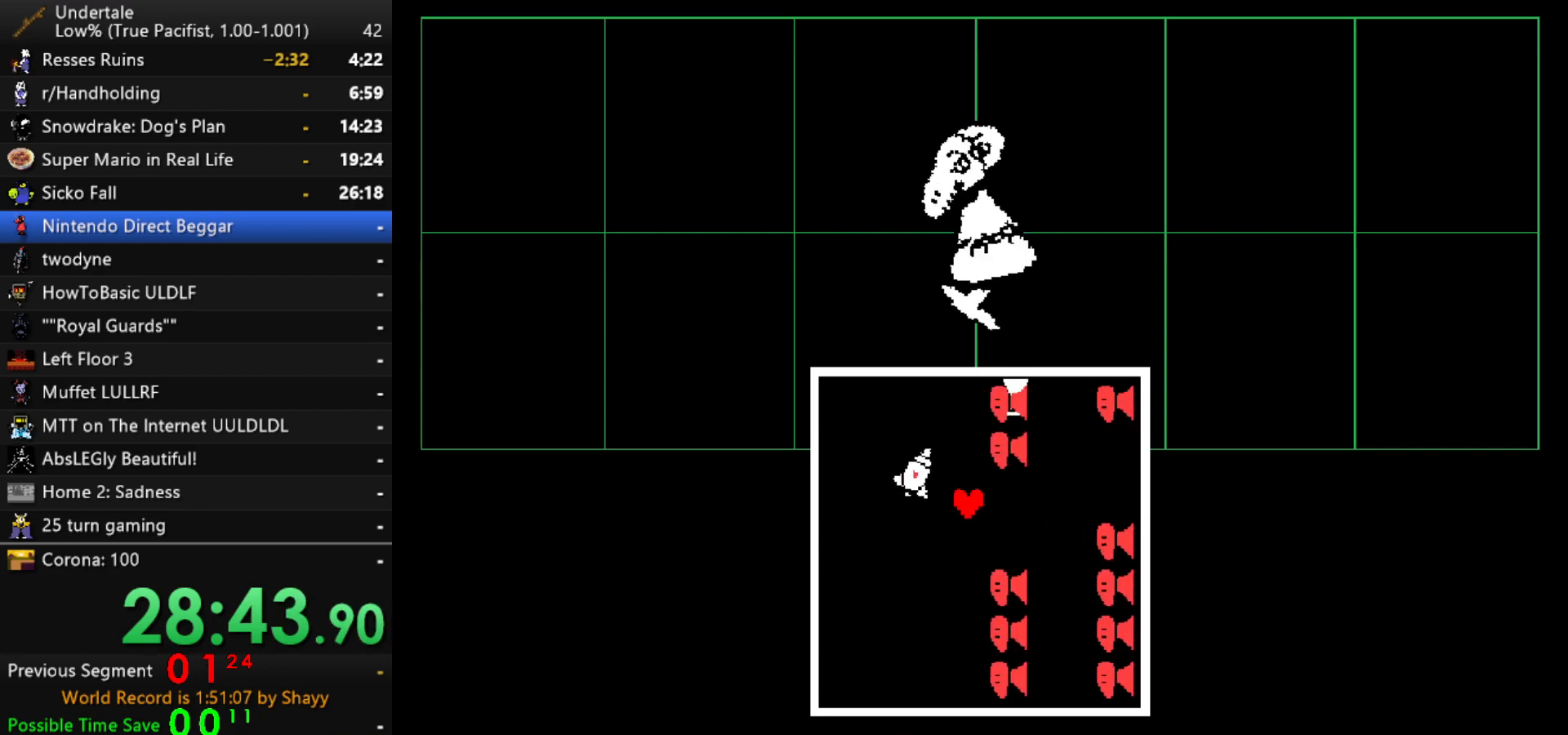
{"keys": [], "events": [[17, "down", "down"], [200, "down", "up"], [383, "left", "down"], [483, "left", "up"]]}
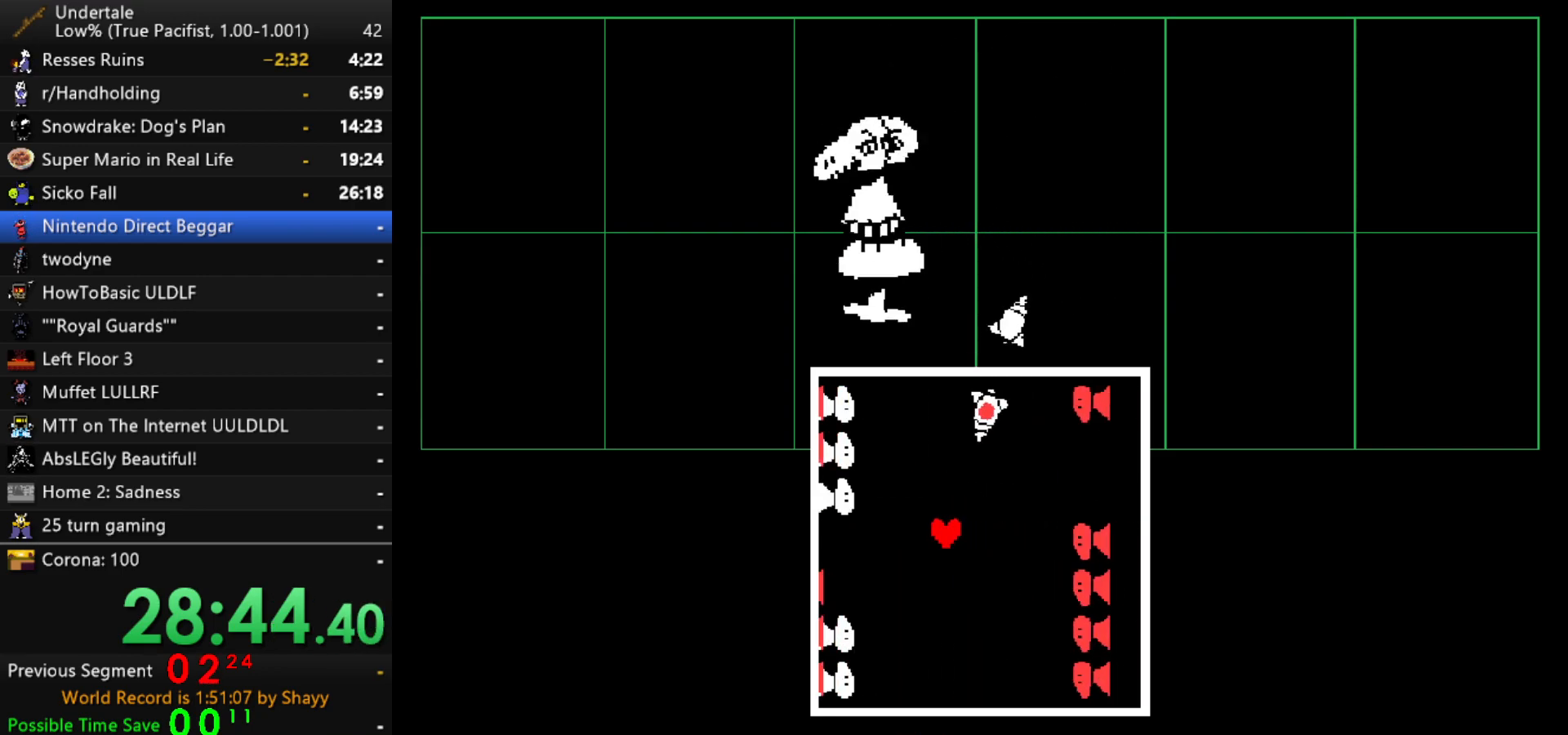
{"keys": ["right"], "events": [[33, "up", "down"], [67, "left", "down"], [217, "left", "up"], [500, "right", "down"], [500, "up", "up"]]}
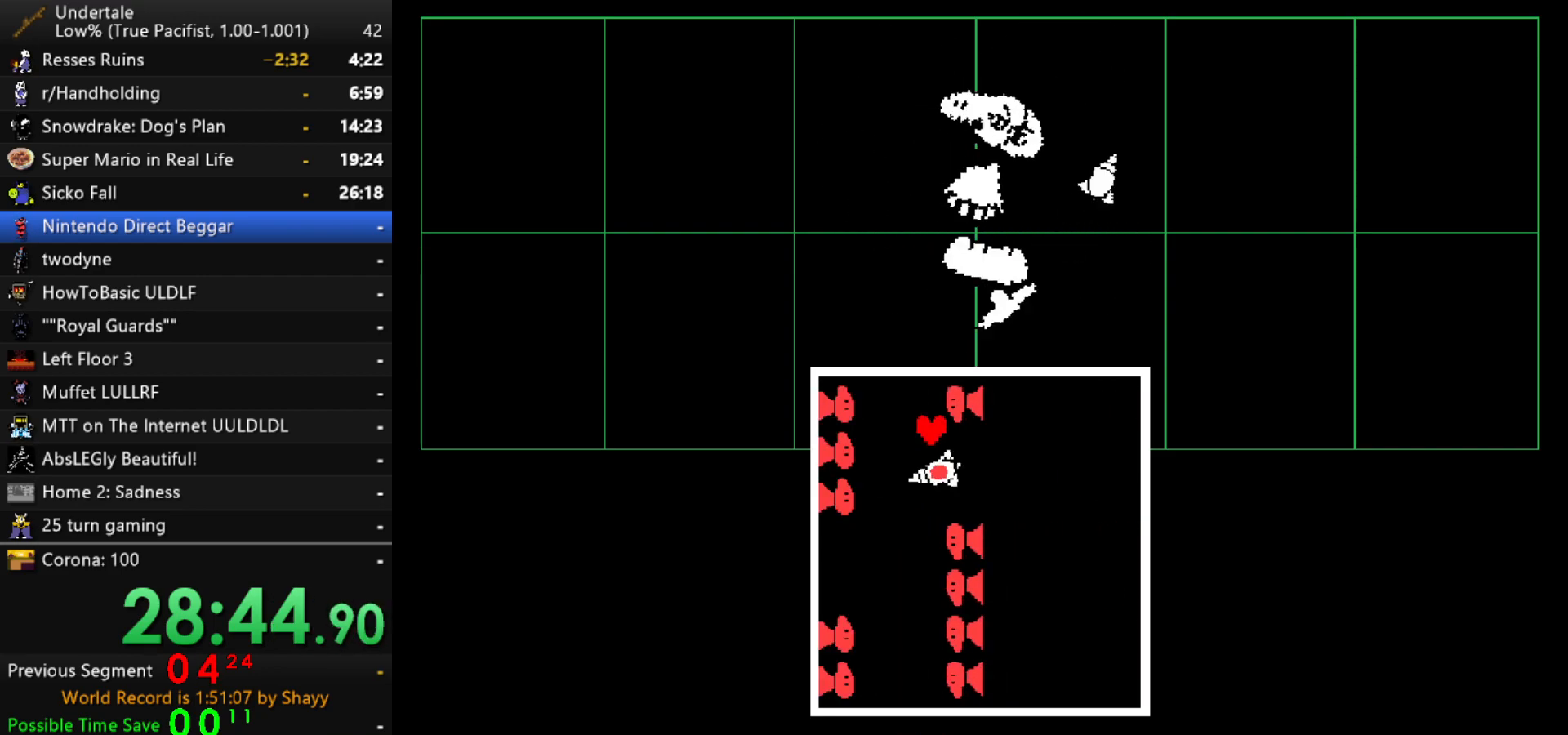
{"keys": ["down", "right"], "events": [[83, "down", "down"], [267, "down", "up"], [467, "down", "down"]]}
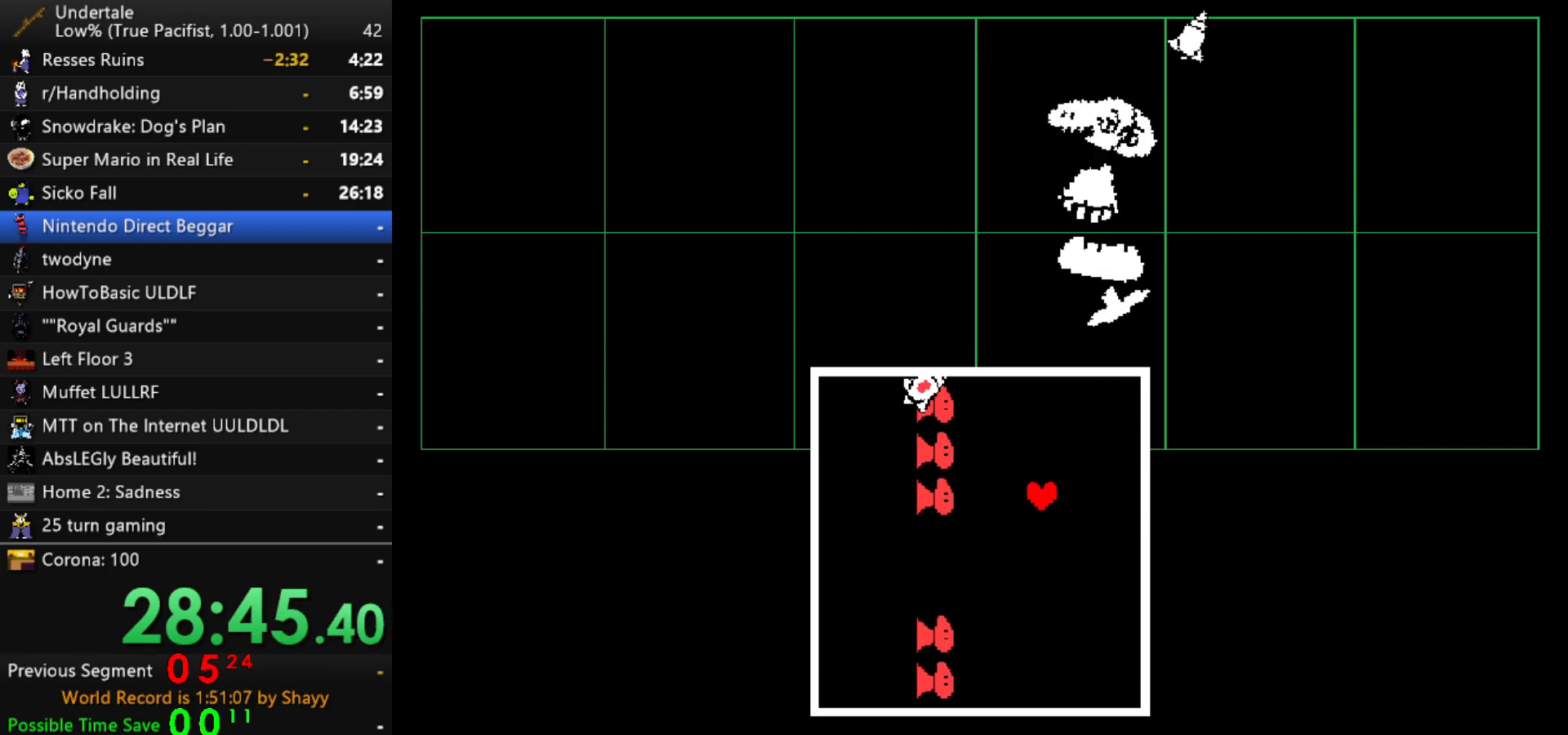
{"keys": ["left"], "events": [[283, "left", "down"], [283, "right", "up"], [433, "down", "up"]]}
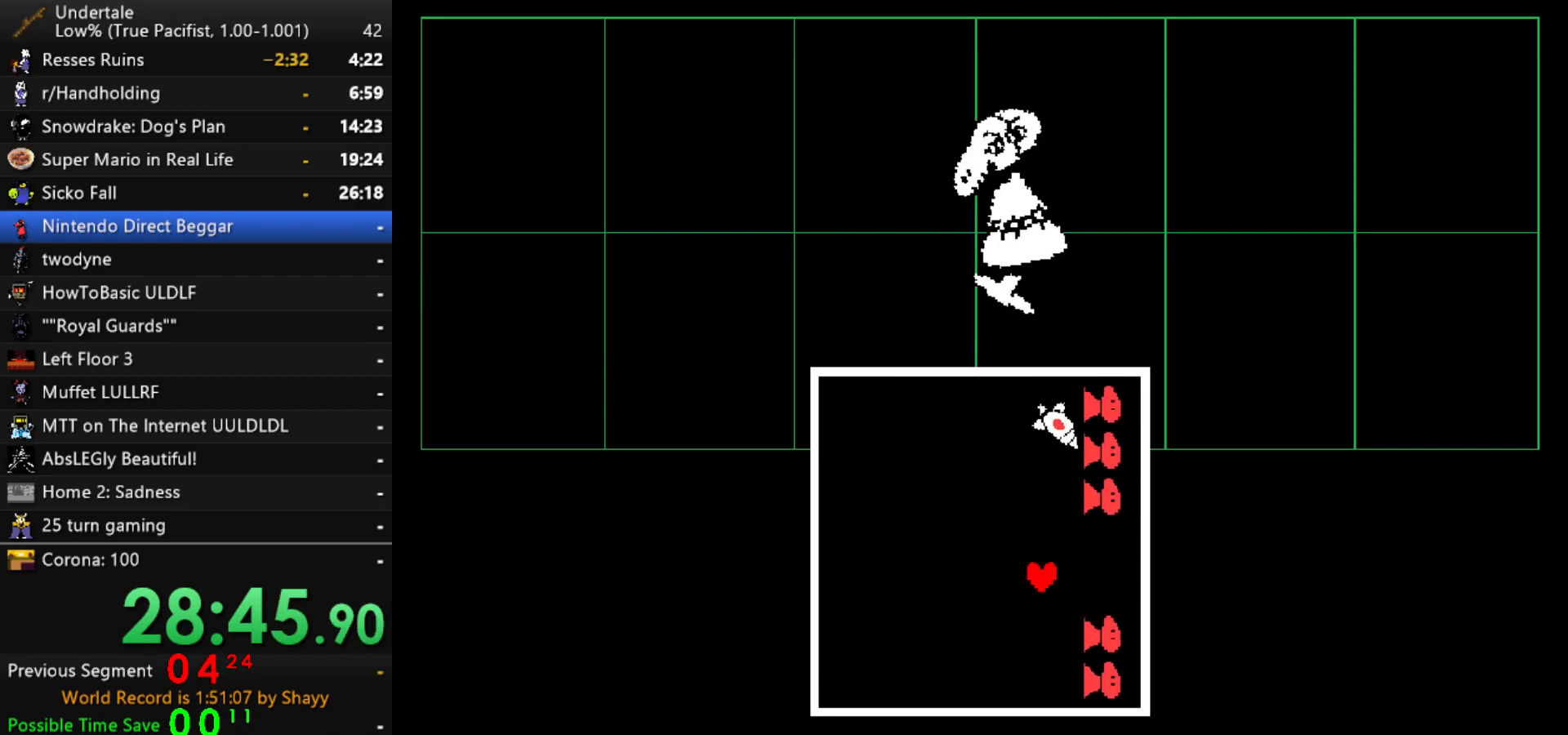
{"keys": ["left", "up"], "events": [[217, "up", "down"]]}
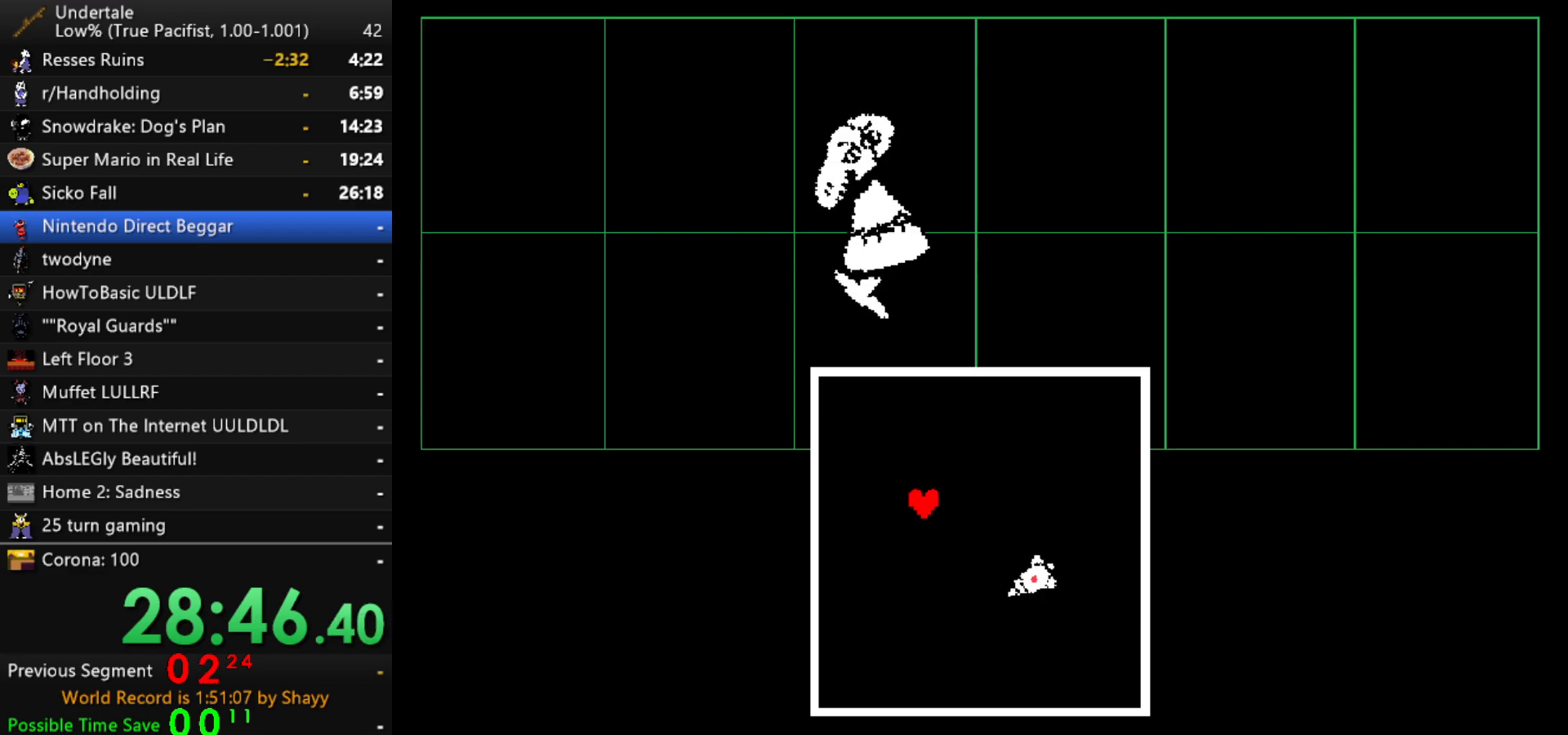
{"keys": ["down", "right"], "events": [[33, "left", "up"], [33, "right", "down"], [233, "up", "up"], [317, "down", "down"]]}
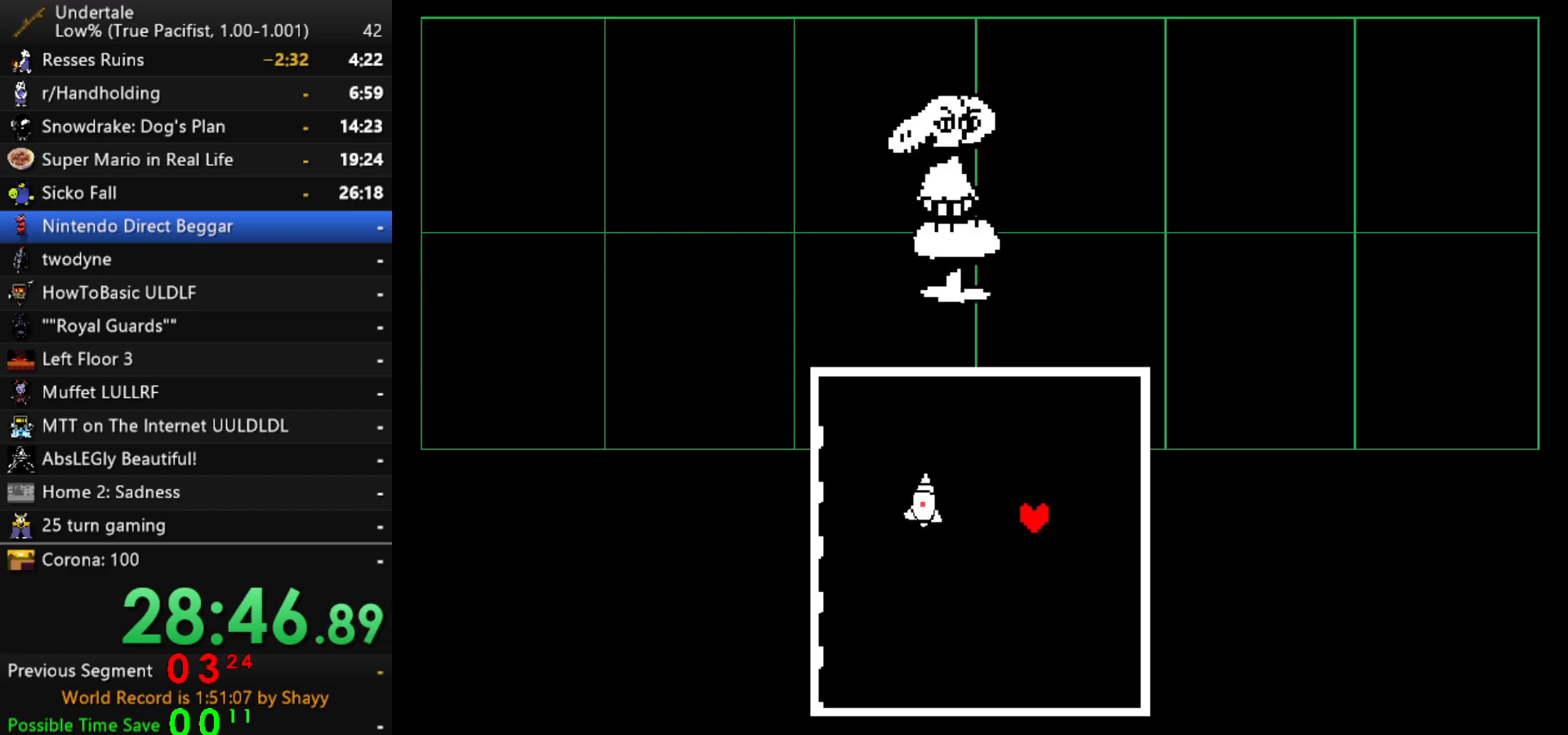
{"keys": [], "events": [[50, "left", "down"], [50, "right", "up"], [483, "down", "up"], [483, "left", "up"]]}
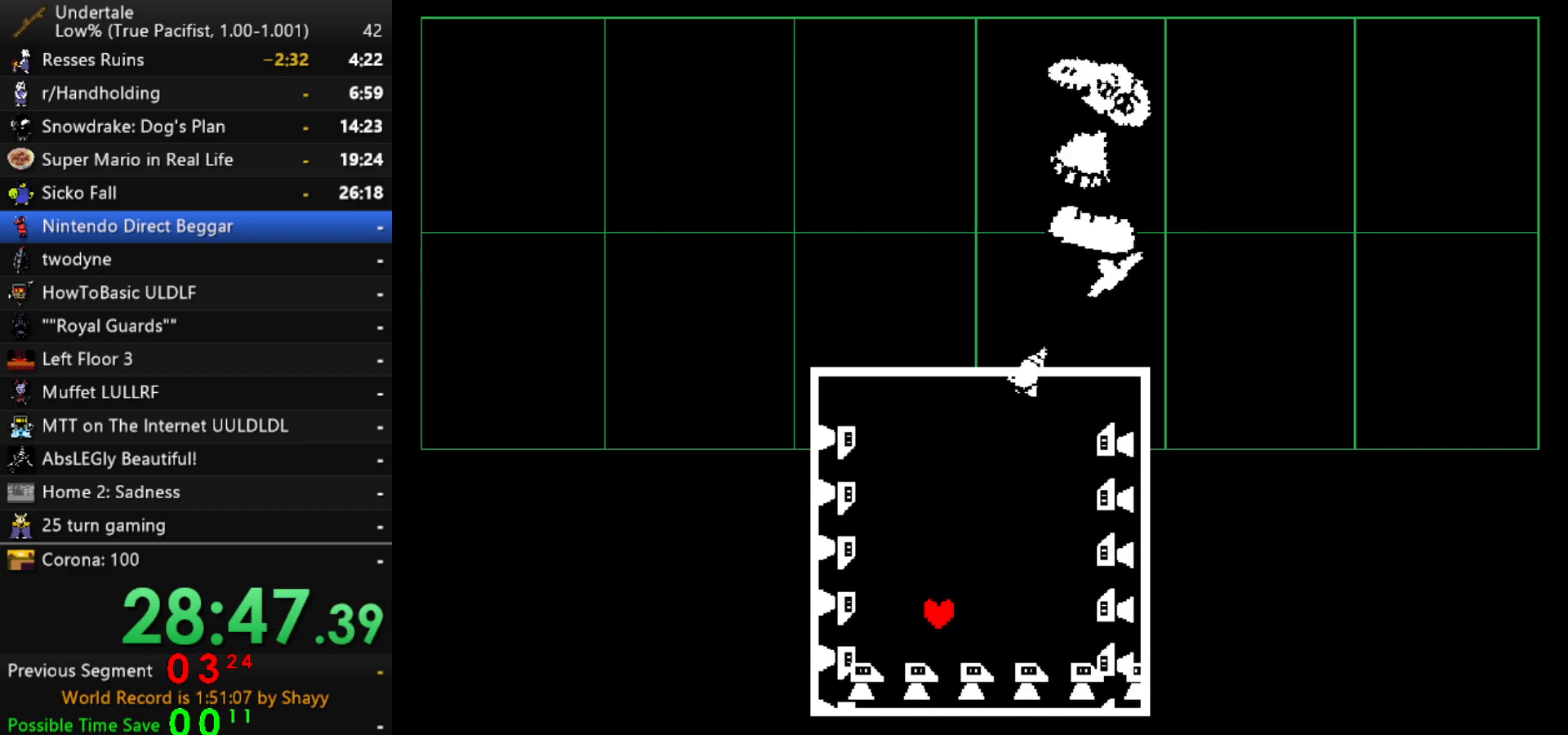
{"keys": ["up"], "events": [[450, "up", "down"]]}
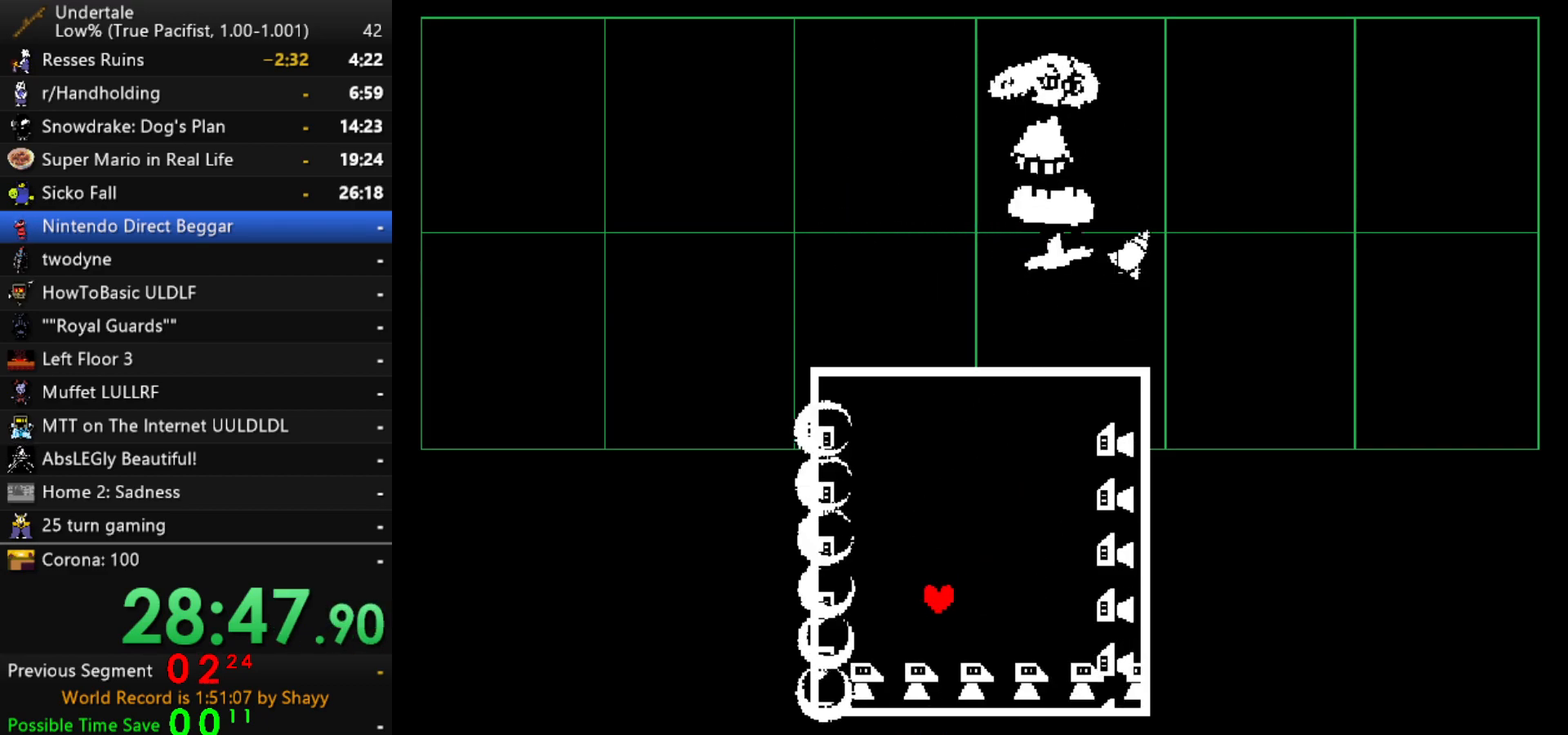
{"keys": ["up"], "events": []}
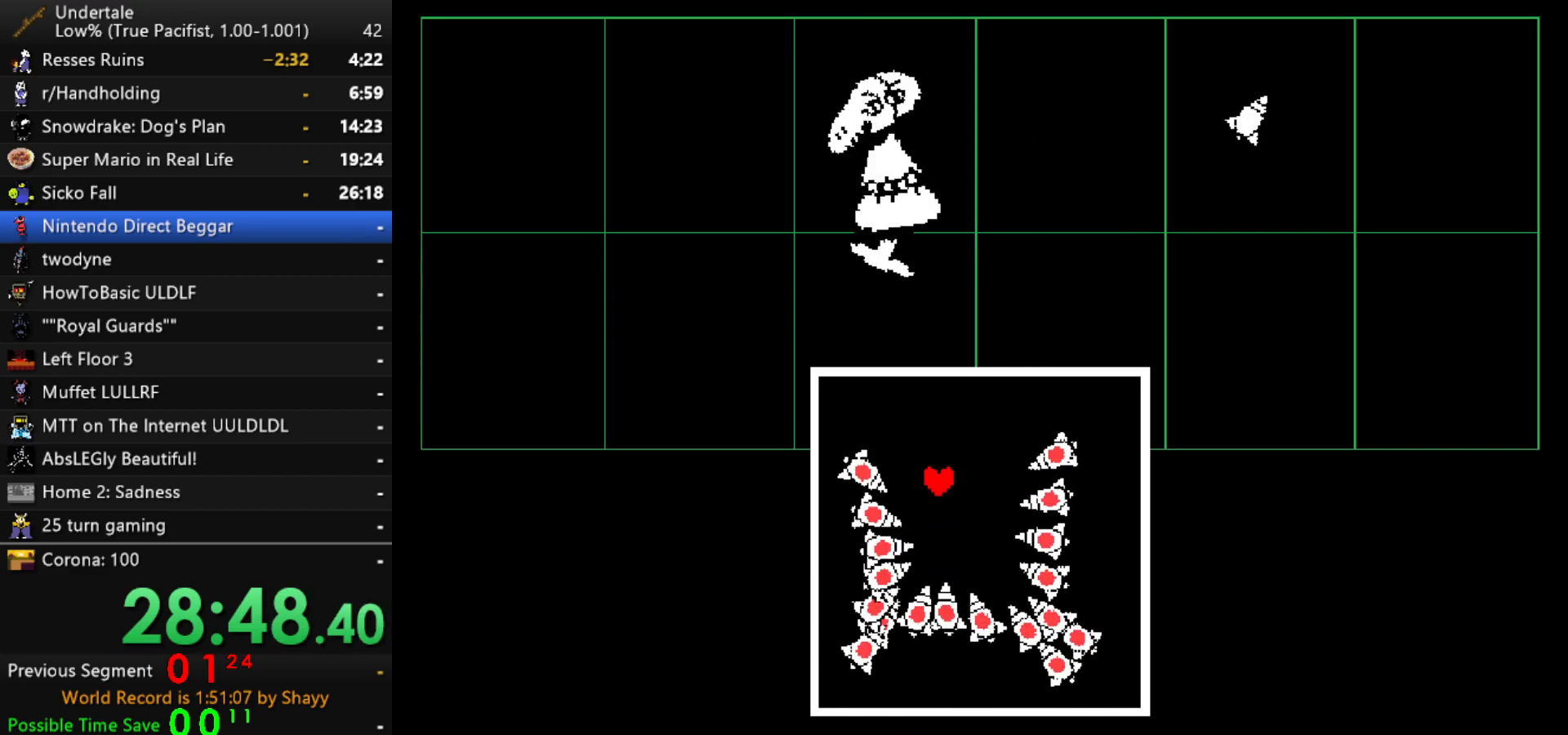
{"keys": ["right", "up"], "events": [[150, "right", "down"]]}
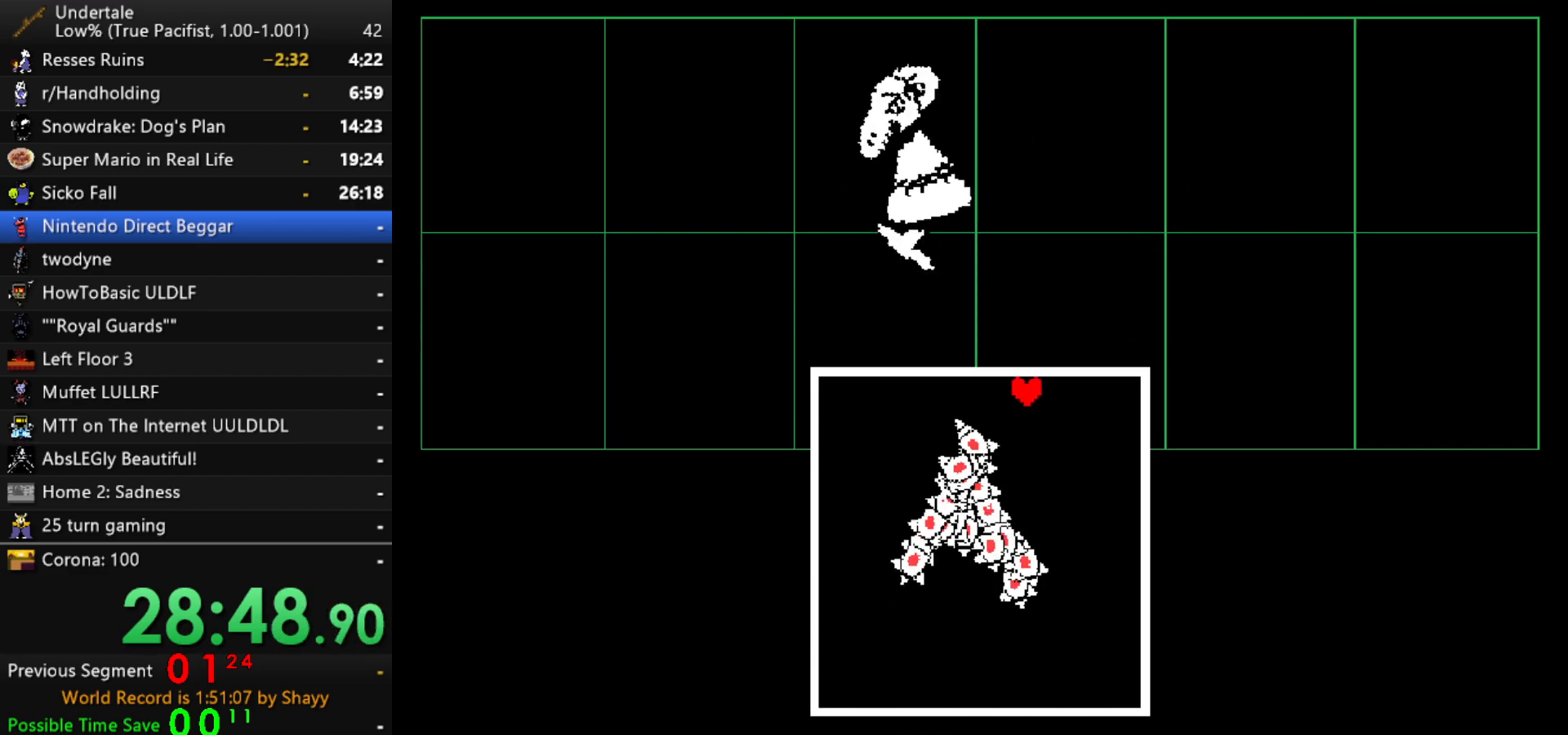
{"keys": ["down", "right"], "events": [[217, "up", "up"], [300, "down", "down"]]}
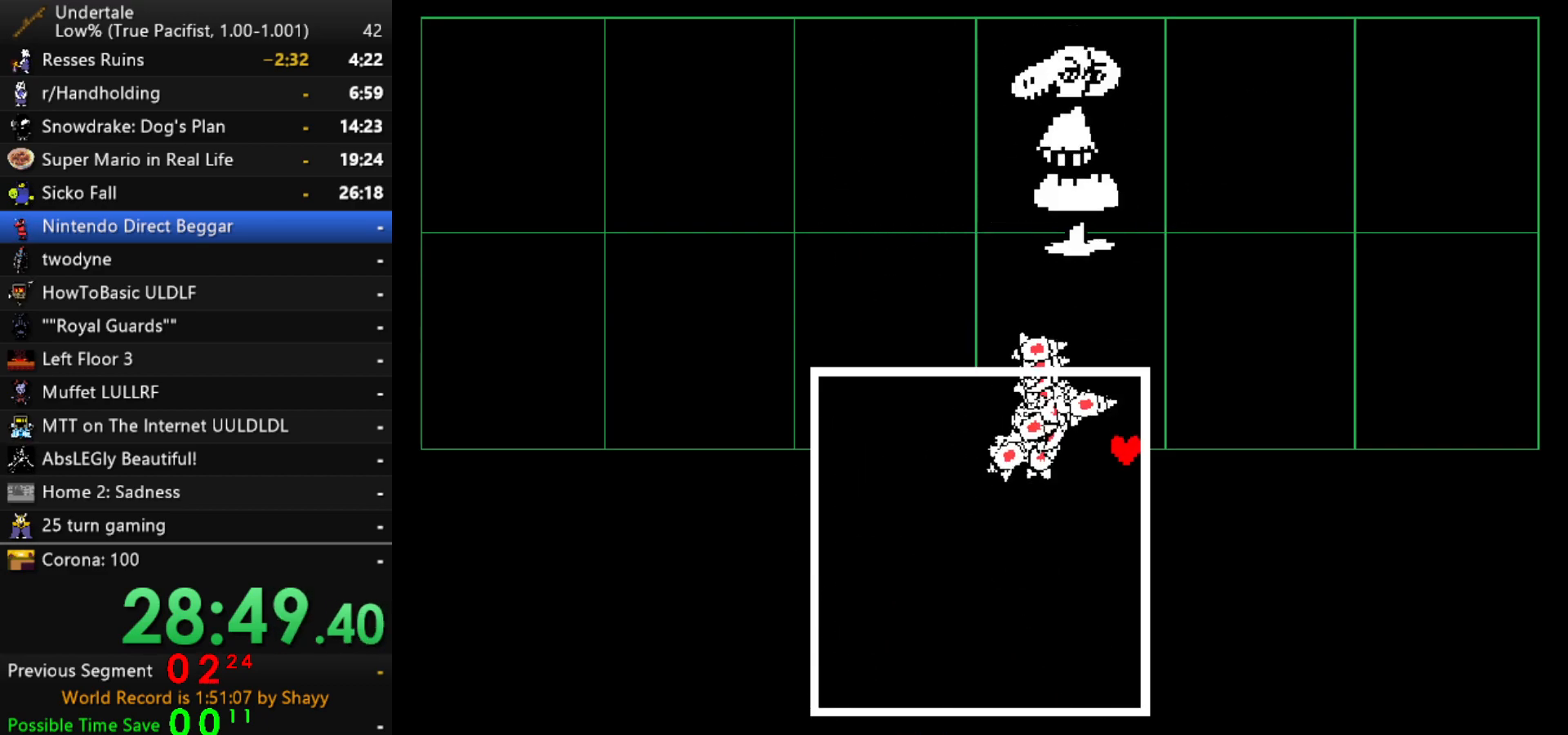
{"keys": ["left", "up"], "events": [[183, "left", "down"], [183, "right", "up"], [317, "down", "up"], [417, "up", "down"]]}
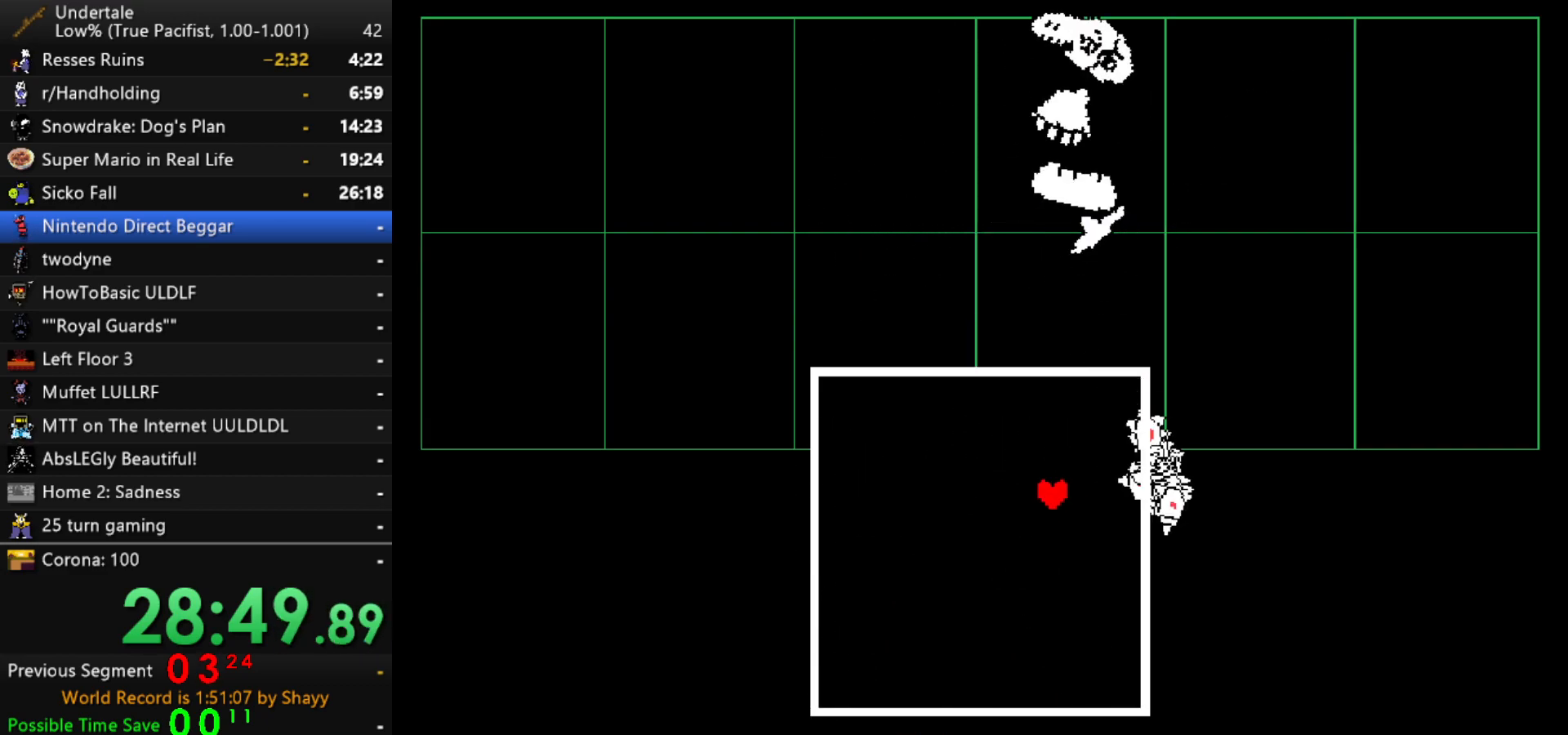
{"keys": ["right", "up"], "events": [[200, "left", "up"], [383, "right", "down"]]}
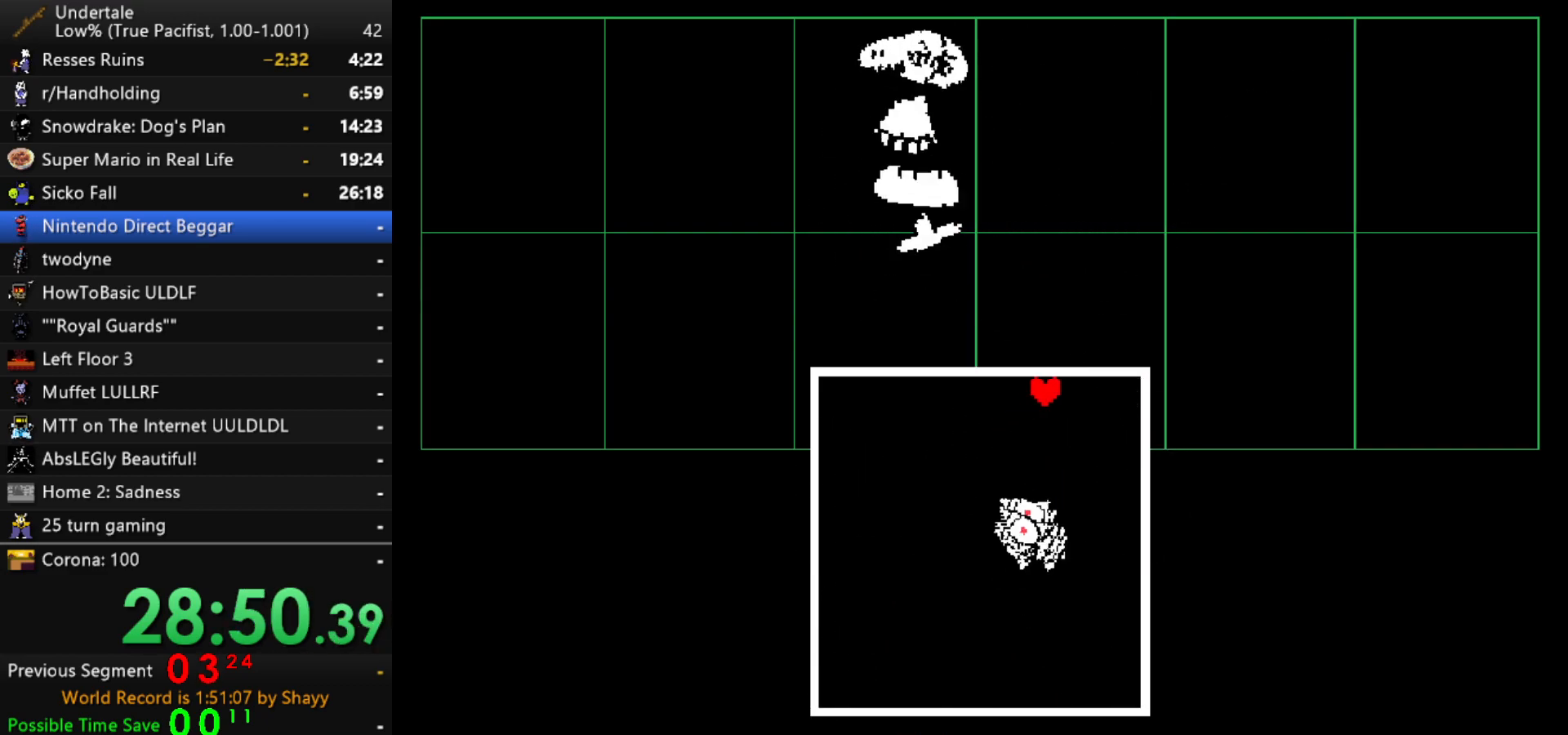
{"keys": ["right"], "events": [[450, "up", "up"]]}
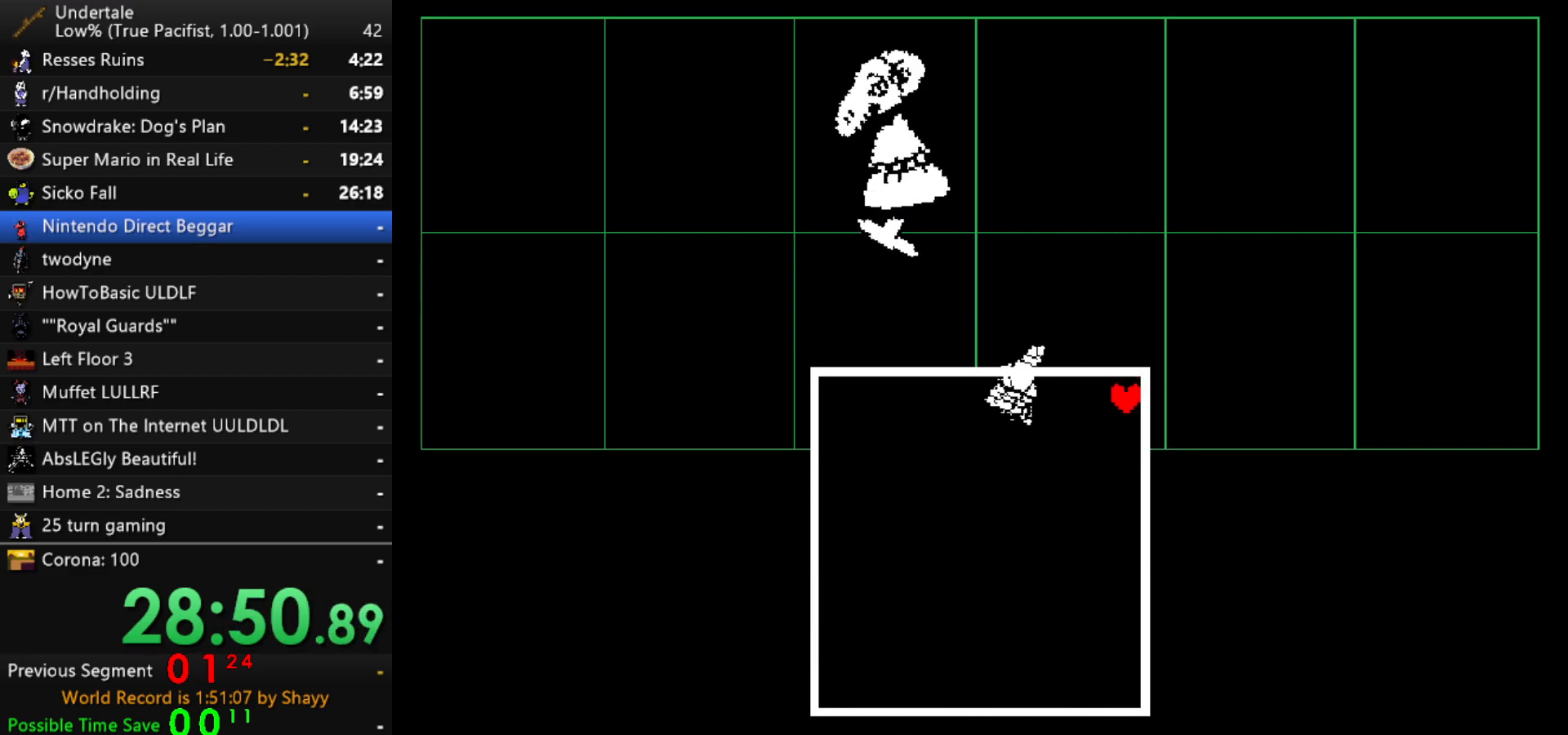
{"keys": ["down", "left"], "events": [[50, "down", "down"], [233, "right", "up"], [267, "left", "down"]]}
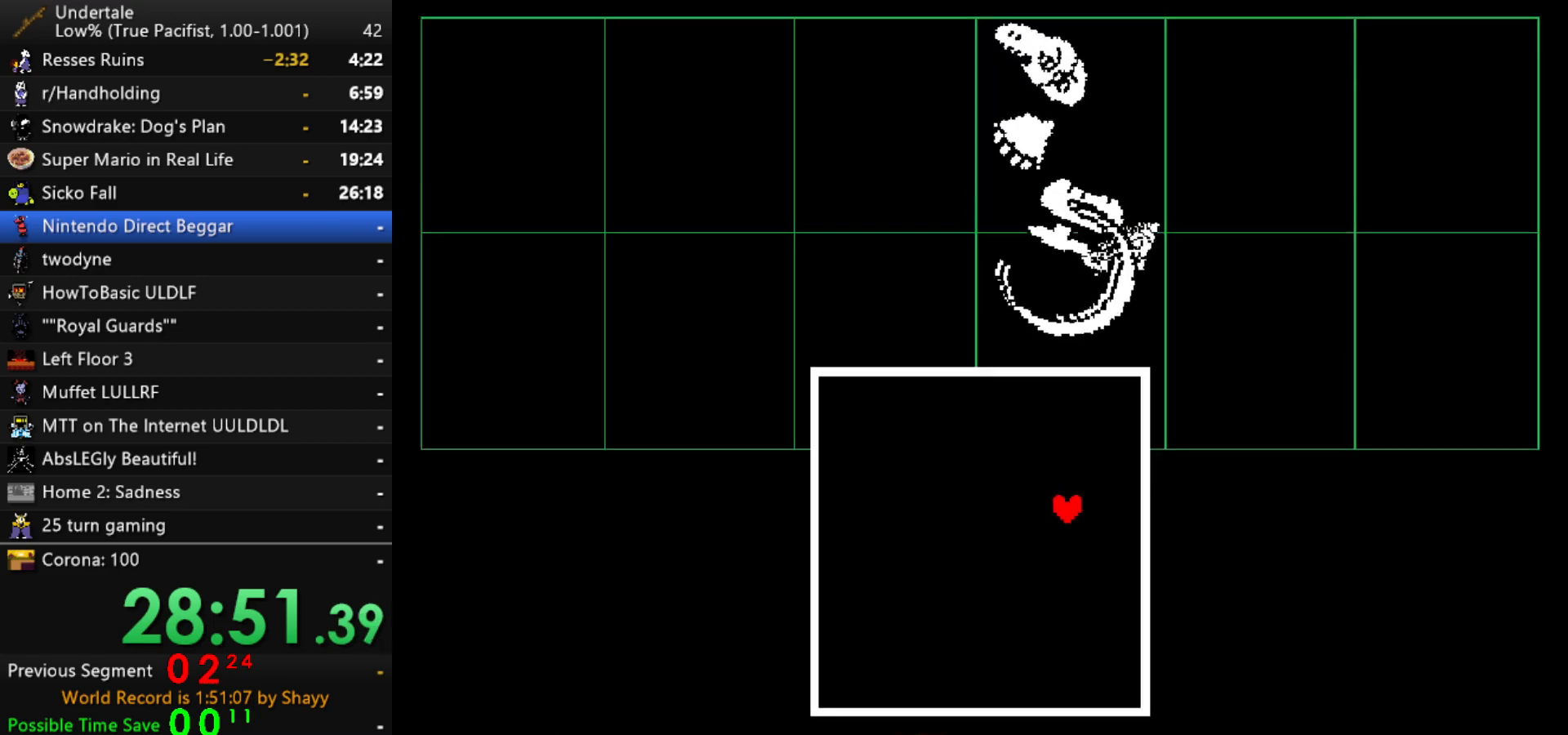
{"keys": ["left"], "events": [[233, "down", "up"]]}
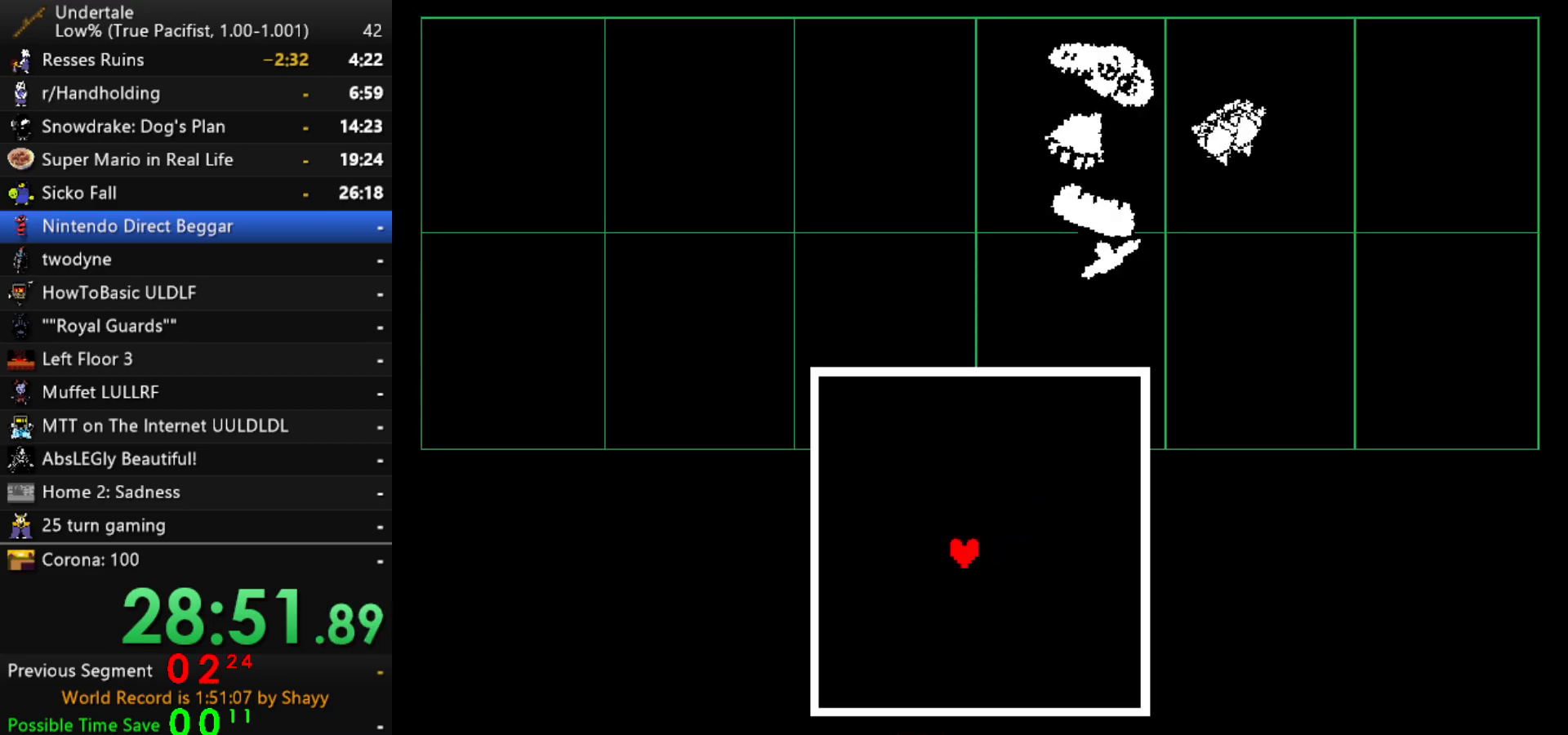
{"keys": [], "events": [[67, "left", "up"], [67, "right", "down"], [167, "right", "up"]]}
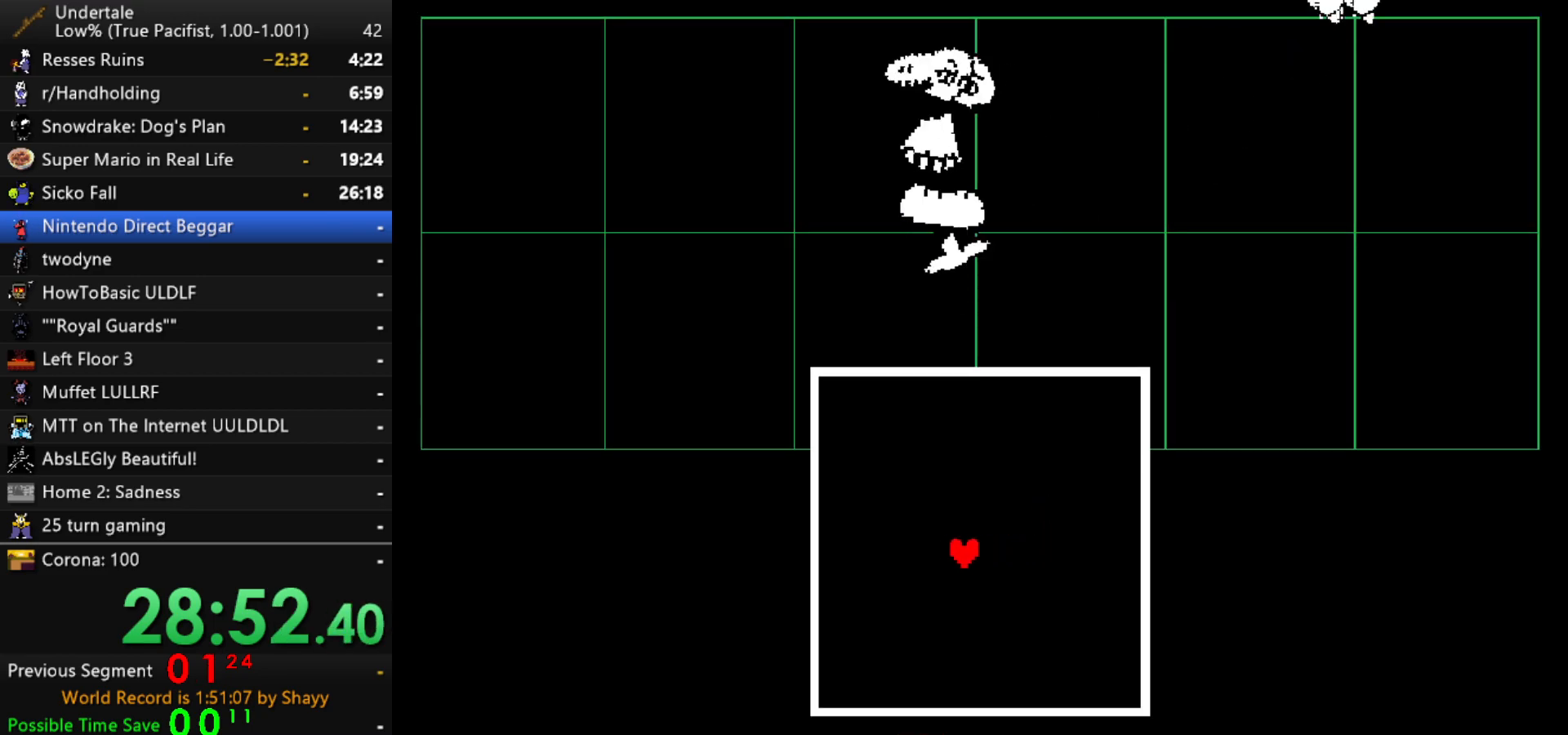
{"keys": [], "events": [[33, "right", "down"], [83, "right", "up"], [267, "right", "down"], [317, "right", "up"]]}
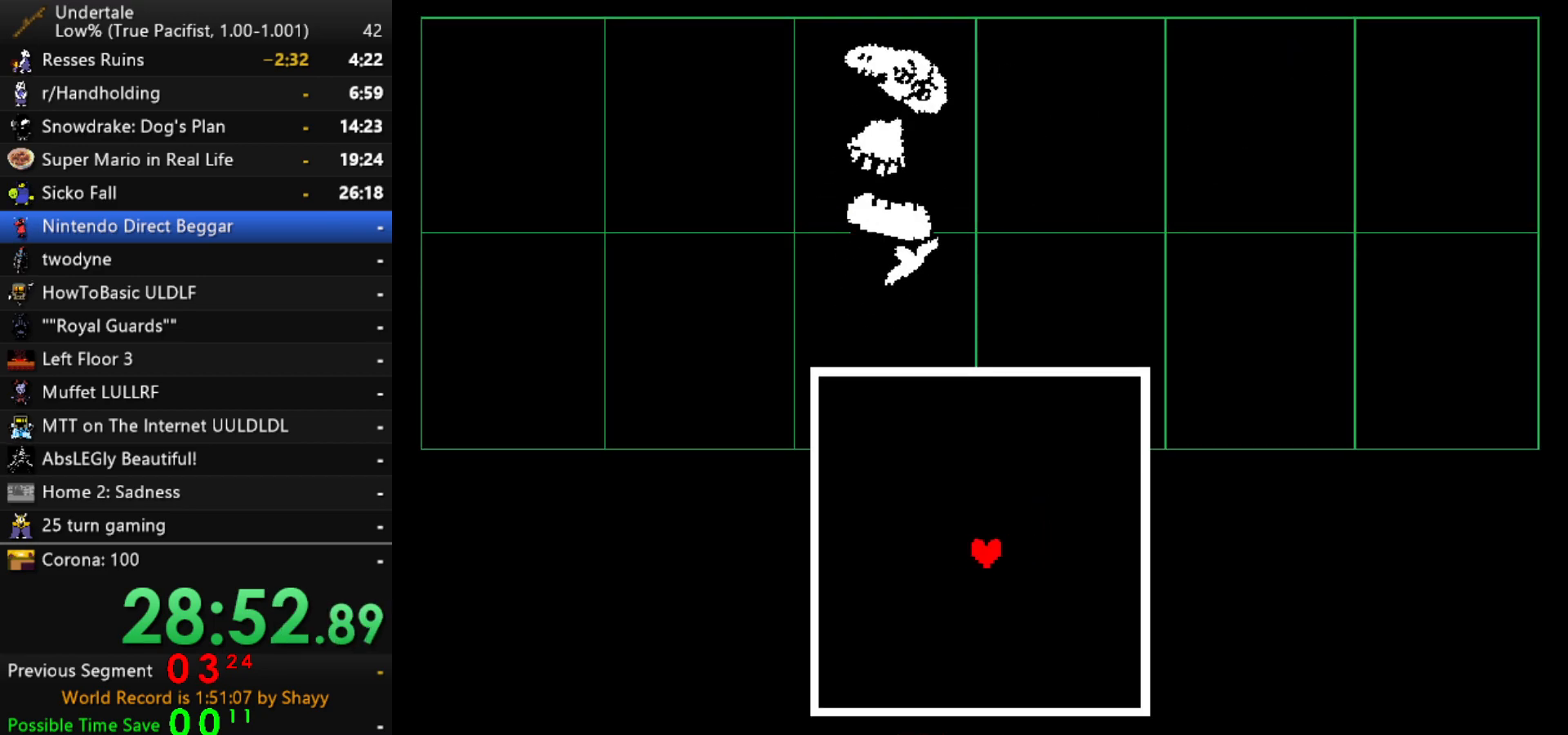
{"keys": [], "events": [[100, "up", "down"], [150, "up", "up"]]}
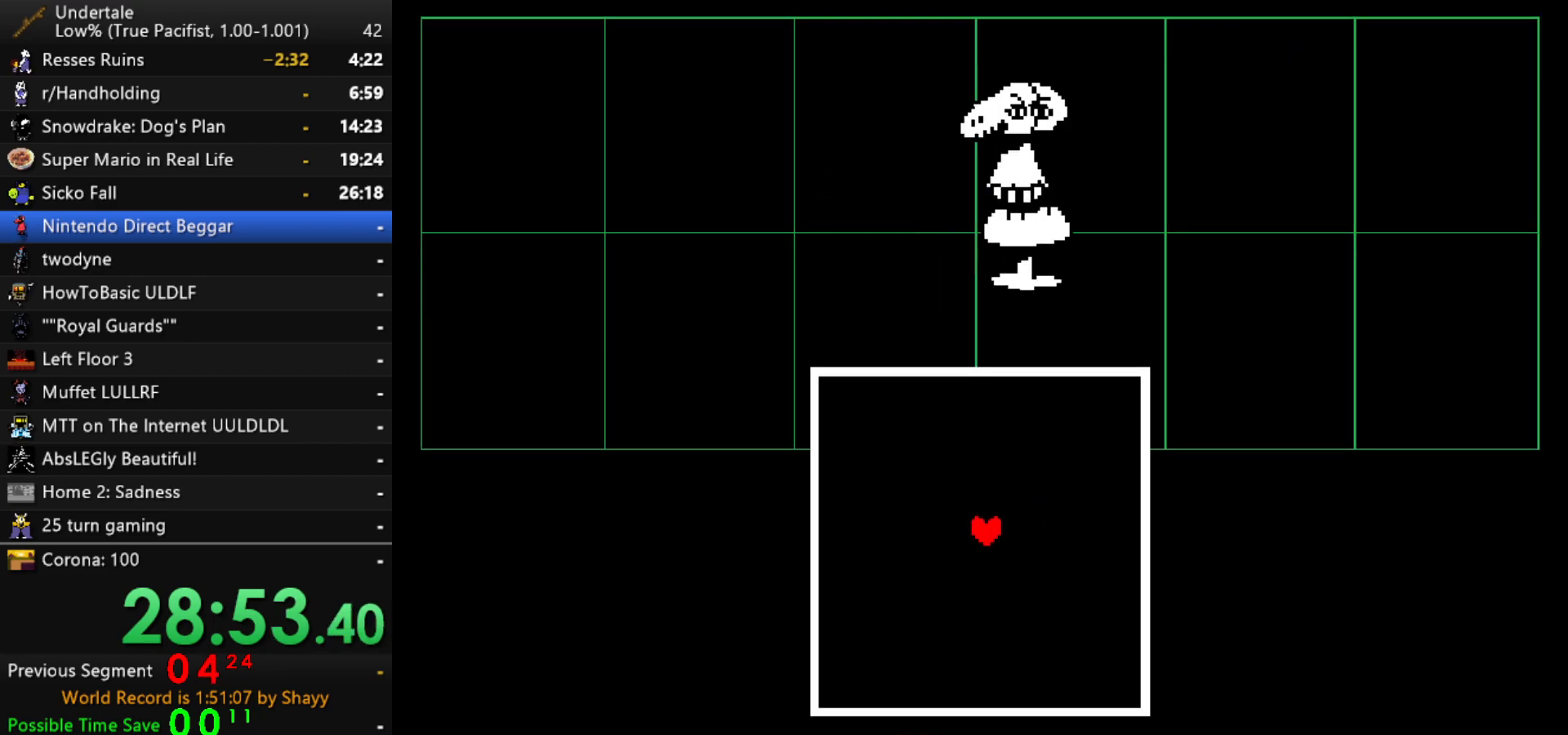
{"keys": [], "events": []}
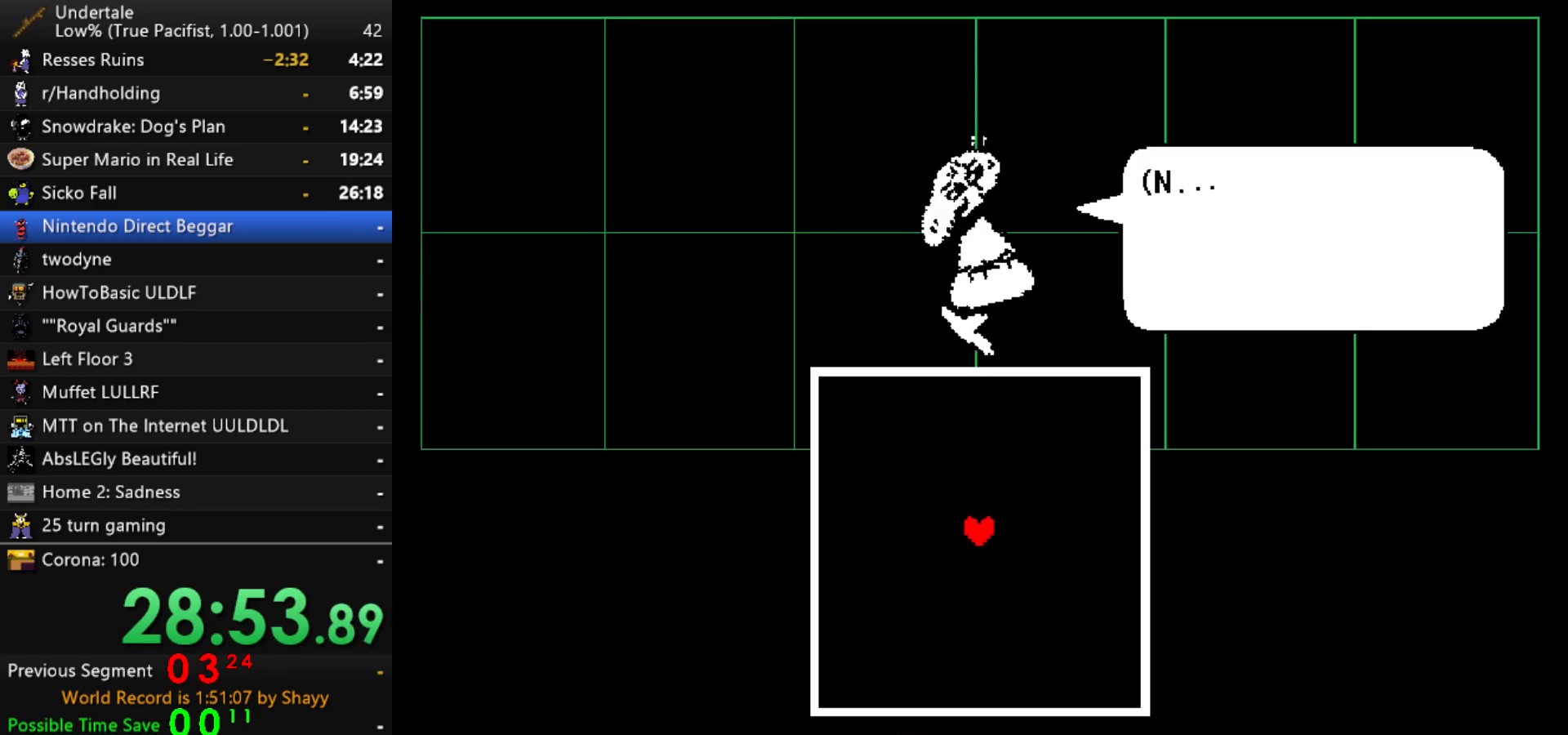
{"keys": [], "events": []}
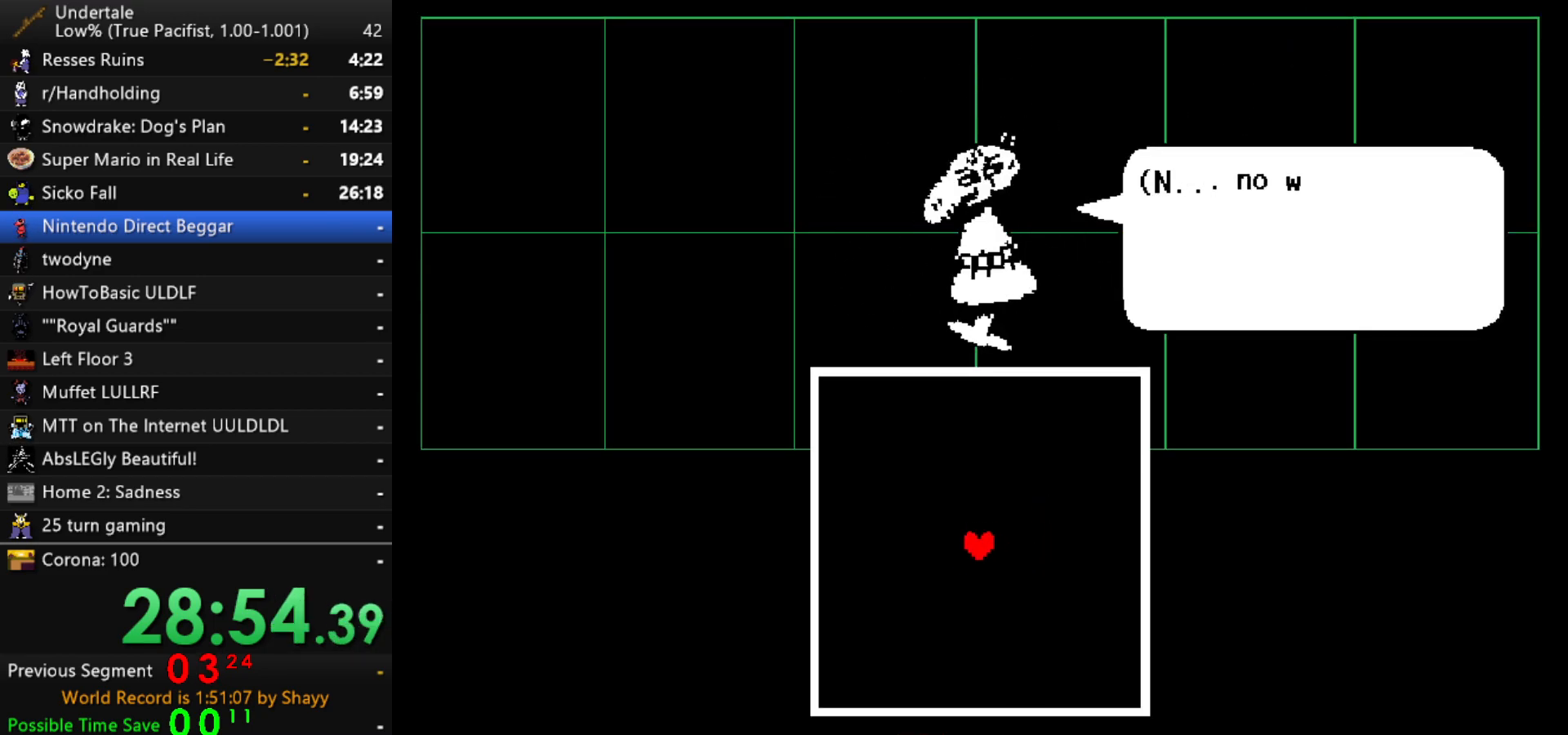
{"keys": ["left"], "events": [[50, "left", "down"], [150, "z", "down"], [200, "z", "up"], [283, "z", "down"], [333, "z", "up"], [383, "z", "down"], [433, "z", "up"]]}
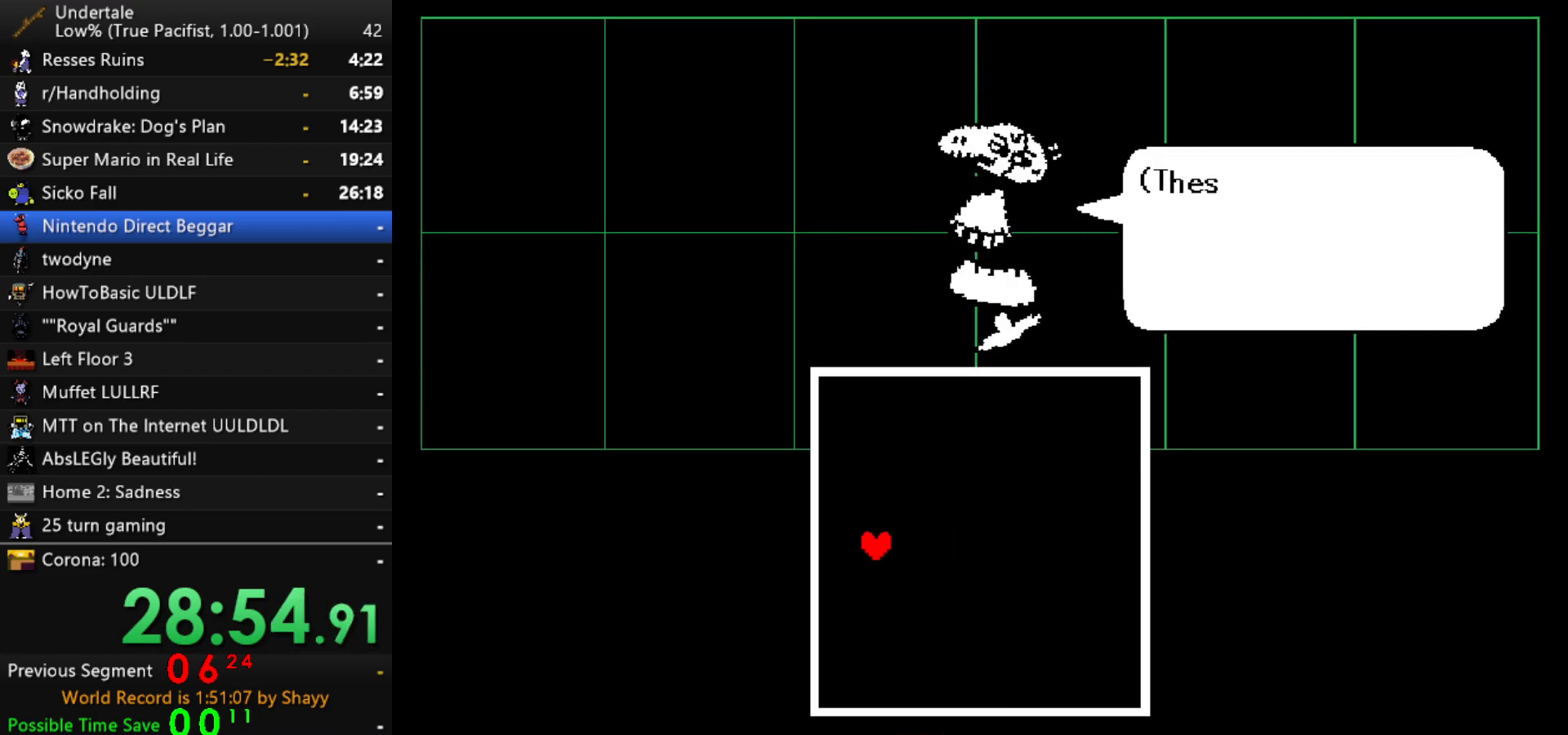
{"keys": ["return", "z"], "events": [[33, "z", "down"], [67, "z", "up"], [167, "z", "down"], [217, "z", "up"], [267, "left", "up"], [400, "return", "down"], [400, "z", "down"], [450, "return", "up"], [450, "z", "up"], [500, "return", "down"], [500, "z", "down"]]}
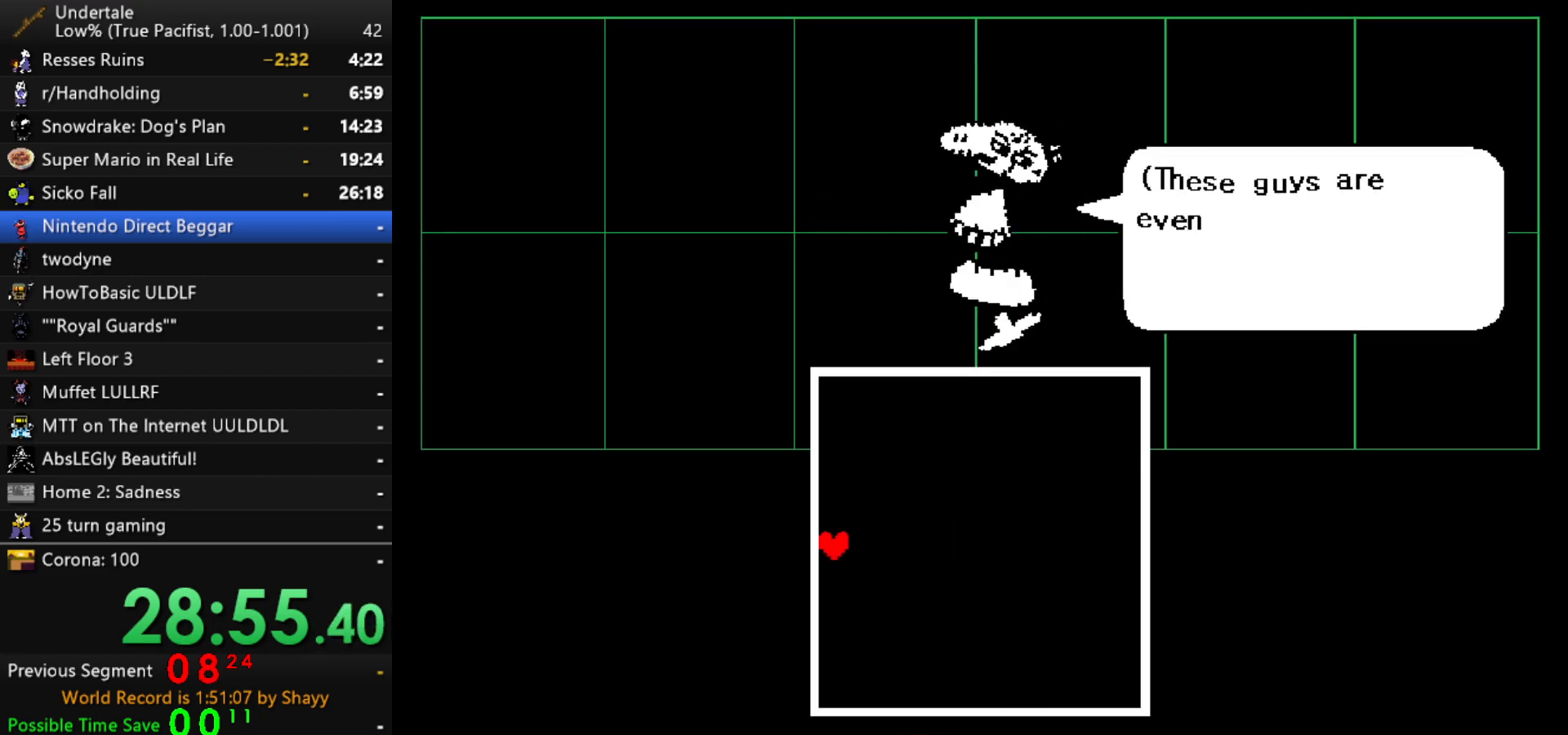
{"keys": ["return"], "events": [[33, "return", "up"], [33, "z", "up"], [83, "return", "down"], [133, "return", "up"], [133, "z", "down"], [183, "return", "down"], [183, "z", "up"], [233, "return", "up"], [283, "return", "down"], [317, "return", "up"], [367, "return", "down"], [417, "return", "up"], [467, "return", "down"]]}
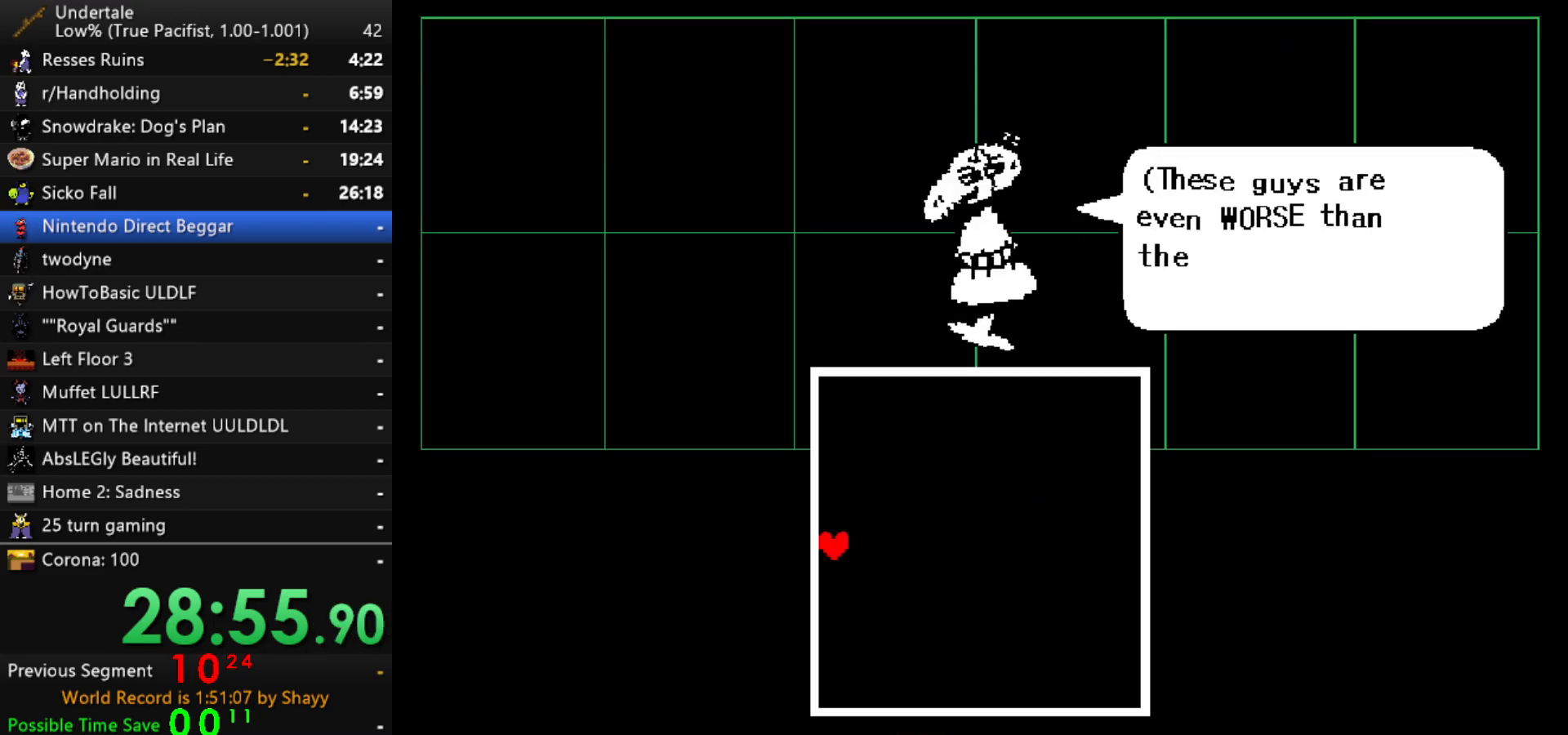
{"keys": ["x", "z"], "events": [[17, "return", "up"], [17, "z", "down"], [50, "x", "down"], [100, "z", "up"], [150, "x", "up"], [150, "z", "down"], [250, "return", "down"], [250, "shift", "down"], [250, "x", "down"], [283, "return", "up"], [283, "z", "up"], [333, "shift", "up"], [333, "x", "up"], [383, "z", "down"], [433, "x", "down"]]}
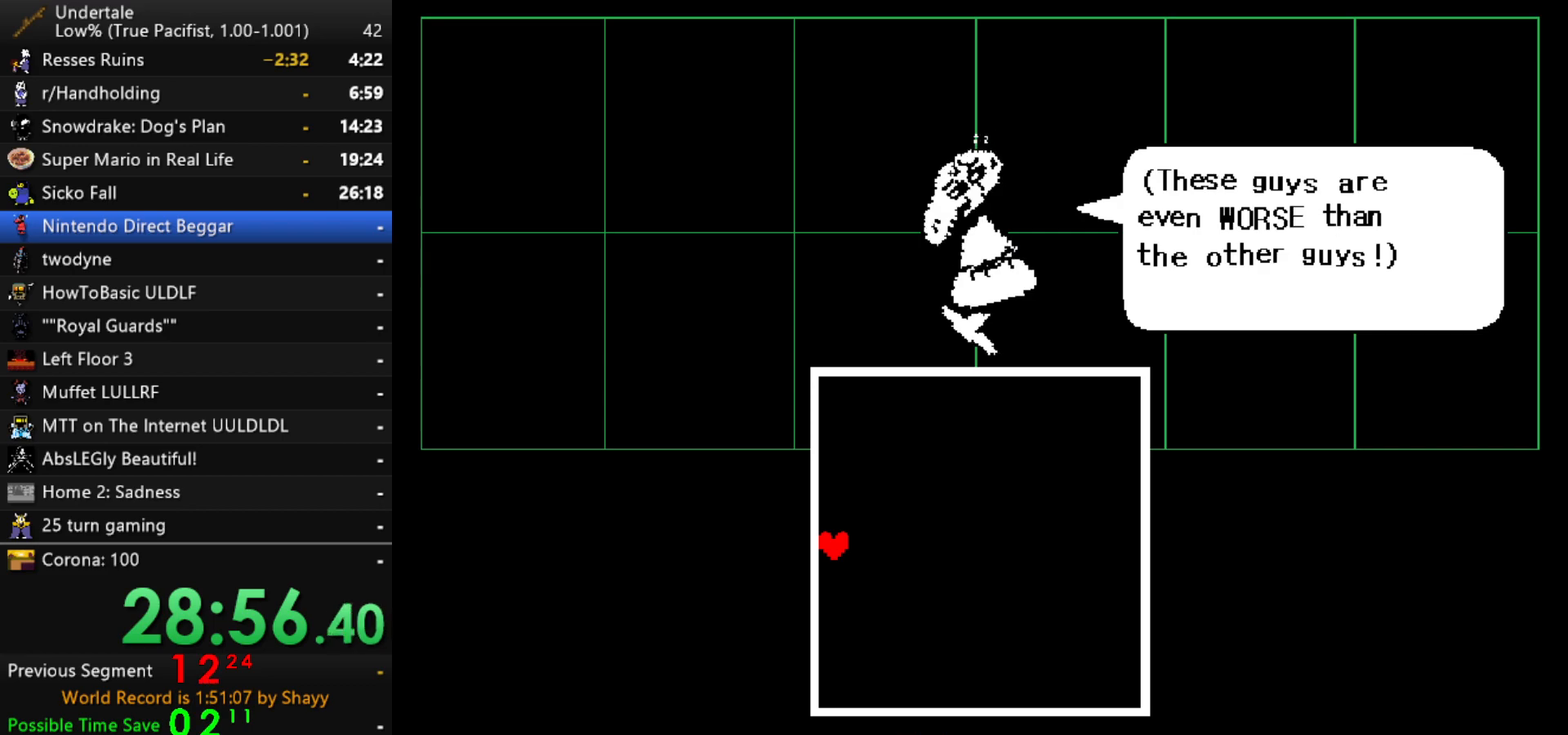
{"keys": ["return", "shift"], "events": [[17, "return", "down"], [17, "x", "up"], [17, "z", "up"], [67, "shift", "down"], [117, "return", "up"], [117, "shift", "up"], [167, "x", "down"], [167, "z", "down"], [217, "return", "down"], [217, "z", "up"], [267, "shift", "down"], [267, "x", "up"], [300, "return", "up"], [350, "shift", "up"], [350, "z", "down"], [400, "x", "down"], [450, "return", "down"], [450, "x", "up"], [450, "z", "up"], [483, "shift", "down"]]}
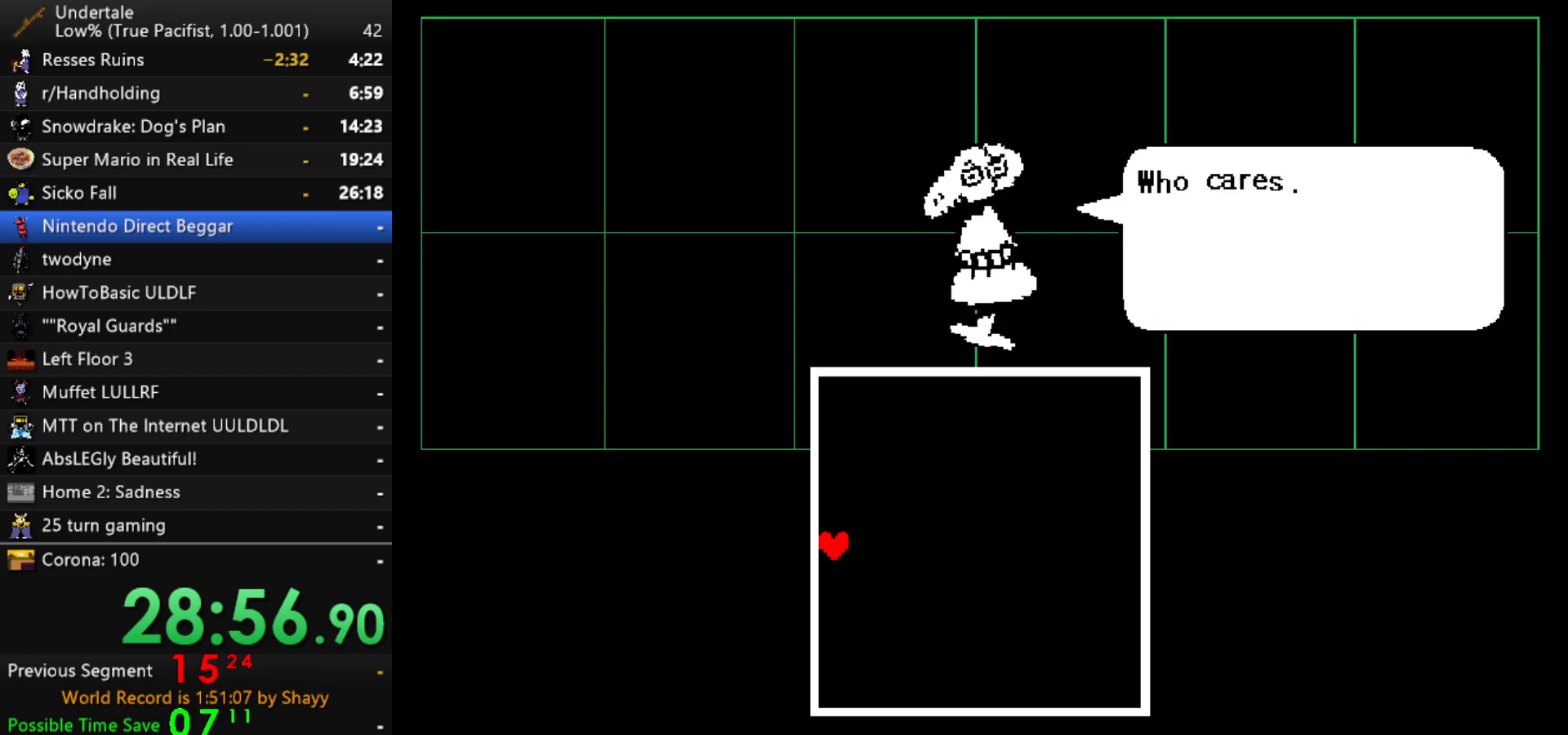
{"keys": ["z"], "events": [[33, "return", "up"], [33, "z", "down"], [83, "shift", "up"], [83, "x", "down"], [133, "z", "up"], [183, "return", "down"], [183, "x", "up"], [233, "shift", "down"], [267, "return", "up"], [267, "shift", "up"], [267, "z", "down"], [317, "x", "down"], [367, "return", "down"], [367, "z", "up"], [417, "shift", "down"], [417, "x", "up"], [467, "return", "up"], [500, "shift", "up"], [500, "z", "down"]]}
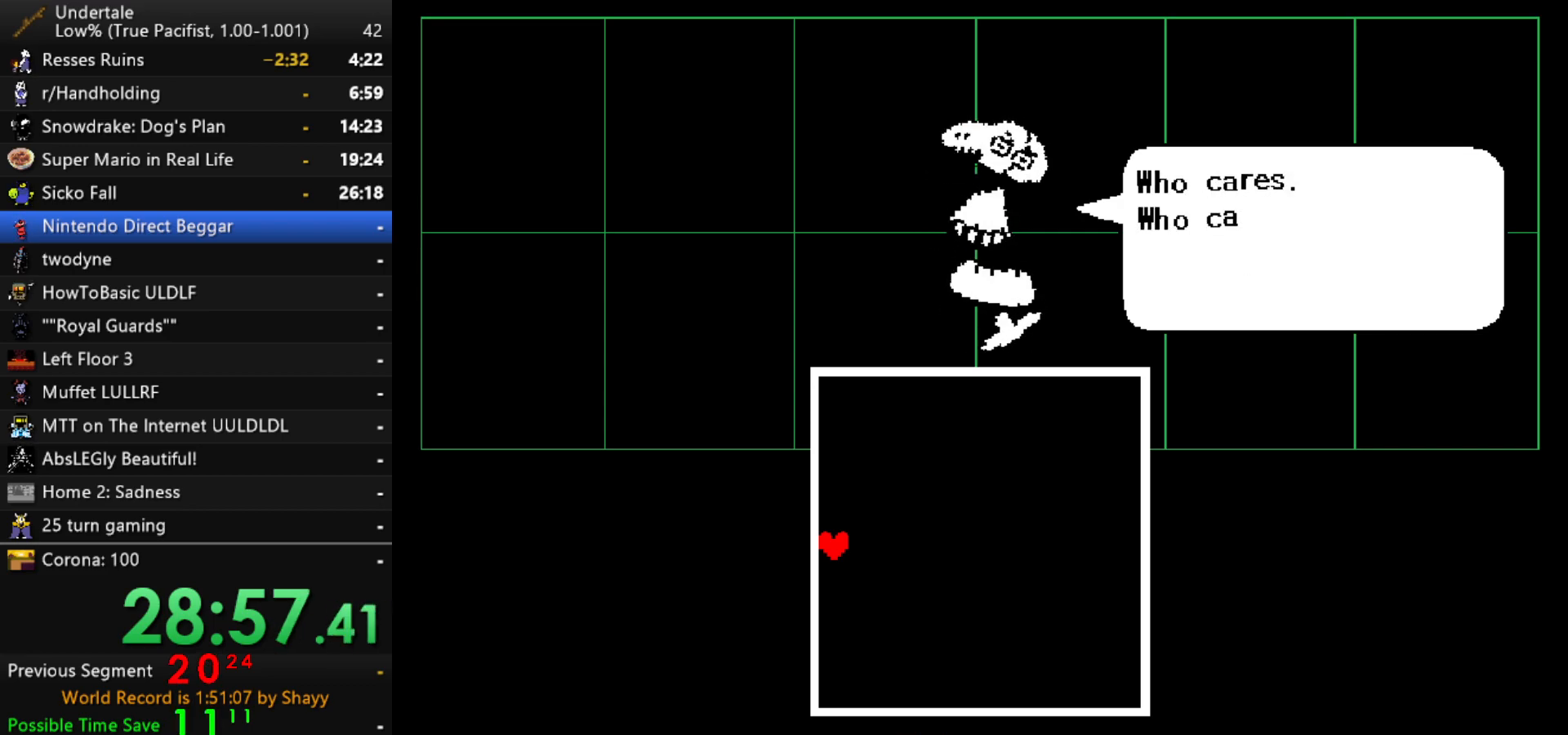
{"keys": ["return", "x"], "events": [[50, "x", "down"], [100, "return", "down"], [100, "x", "up"], [100, "z", "up"], [150, "return", "up"], [150, "shift", "down"], [200, "shift", "up"], [200, "z", "down"], [250, "return", "down"], [250, "x", "down"], [283, "z", "up"], [333, "shift", "down"], [333, "x", "up"], [383, "return", "up"], [383, "shift", "up"], [383, "z", "down"], [433, "x", "down"], [483, "return", "down"], [483, "z", "up"]]}